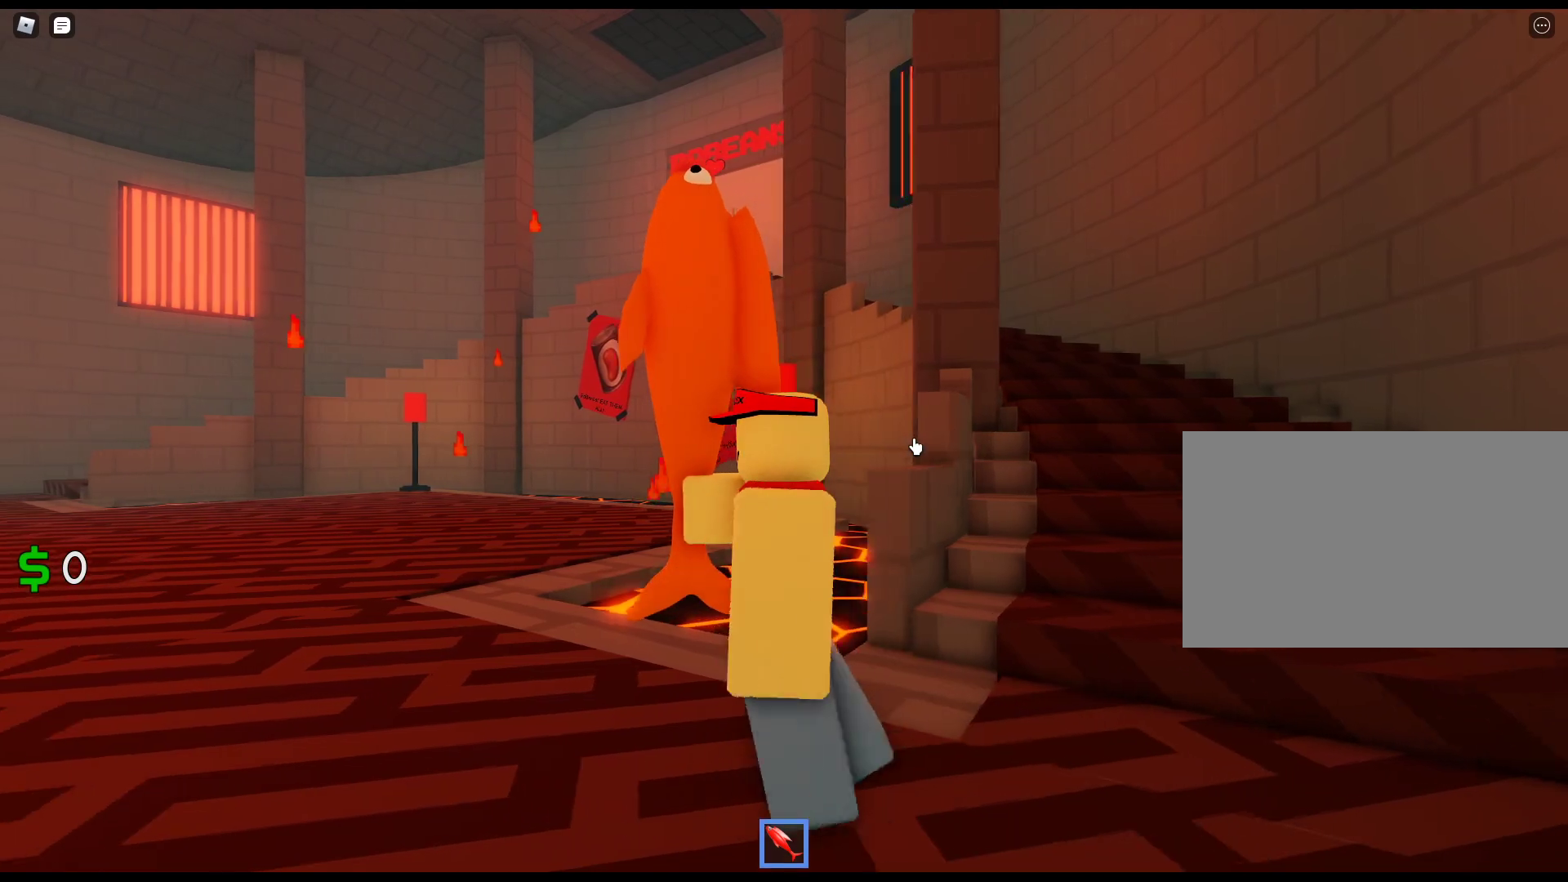
Gameplay with keyboard and mouse; each line is a JSON object with the keys and mouse buttons held at the frame after it. "events" lists presses ("down") and releases ("up") of "1", "2", "3", "4", "5", "a", "alt", "c", "caps_lock", "ctrl", "d", "e", "f", "g", "q", "r", "s", "shift", "space", "t", "tab", "v", "w", "x", "z", "mouse_left", "mouse_wheel" and "mouse_right" between this image and that frame as [ms after this image, input, new state], when the widget could be followed in between. "mouse_left", "mouse_wheel", "mouse_right" = the "left", "wheel", "right" buttons of the "mouse" list. No other keys are recorded. "wheel" means that the mouse wheel is clicked or scrolled. Not read: mouse_move.
{"keys": ["a"], "mouse": ["right"], "events": []}
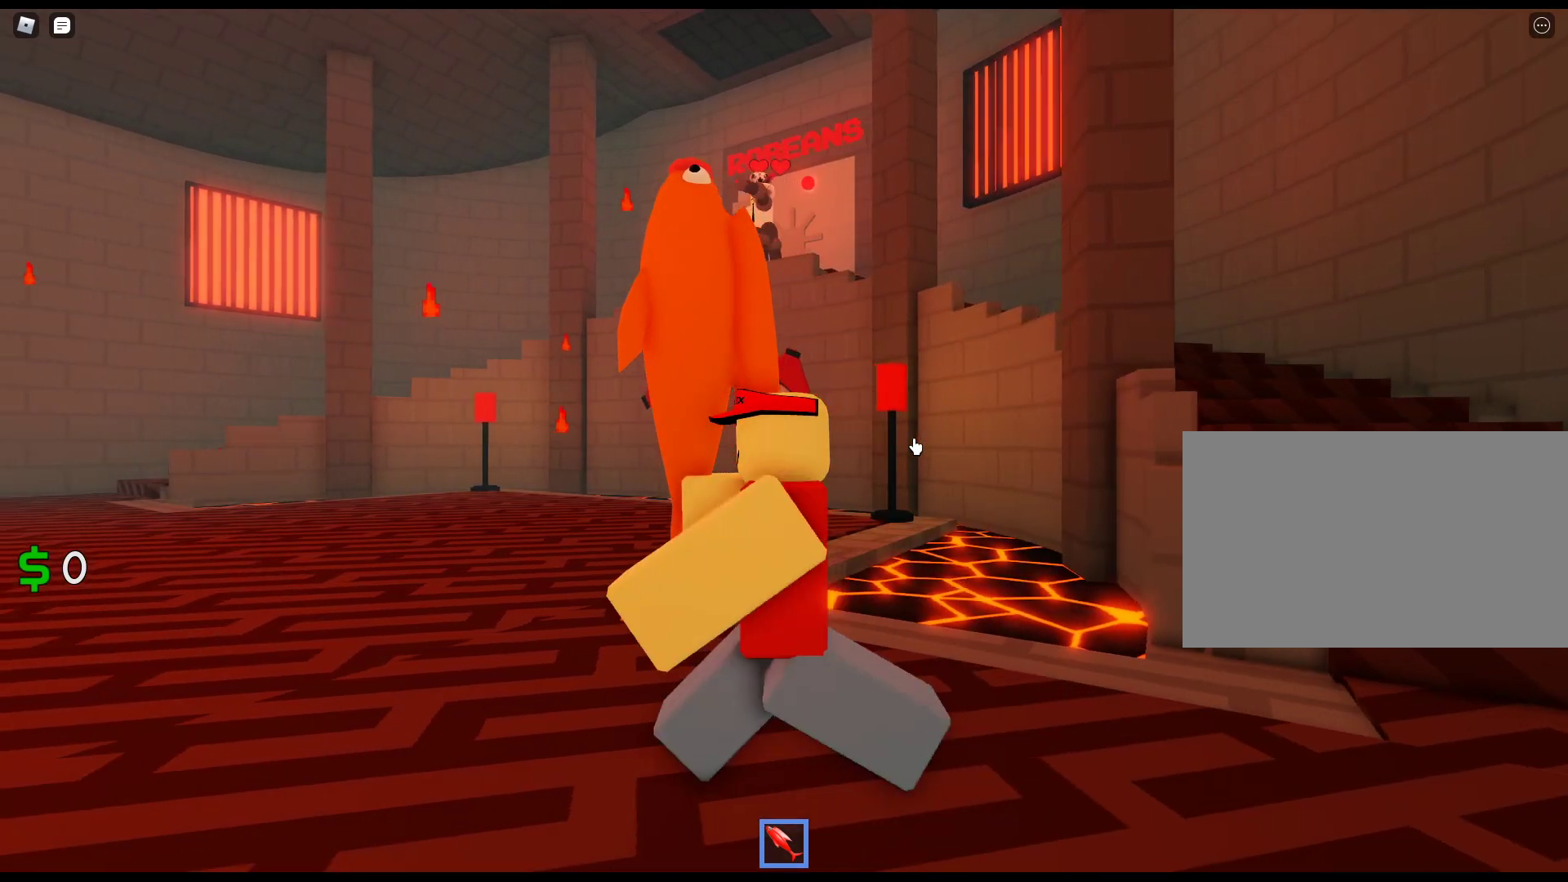
{"keys": ["a", "w"], "mouse": ["right"], "events": [[433, "w", "down"]]}
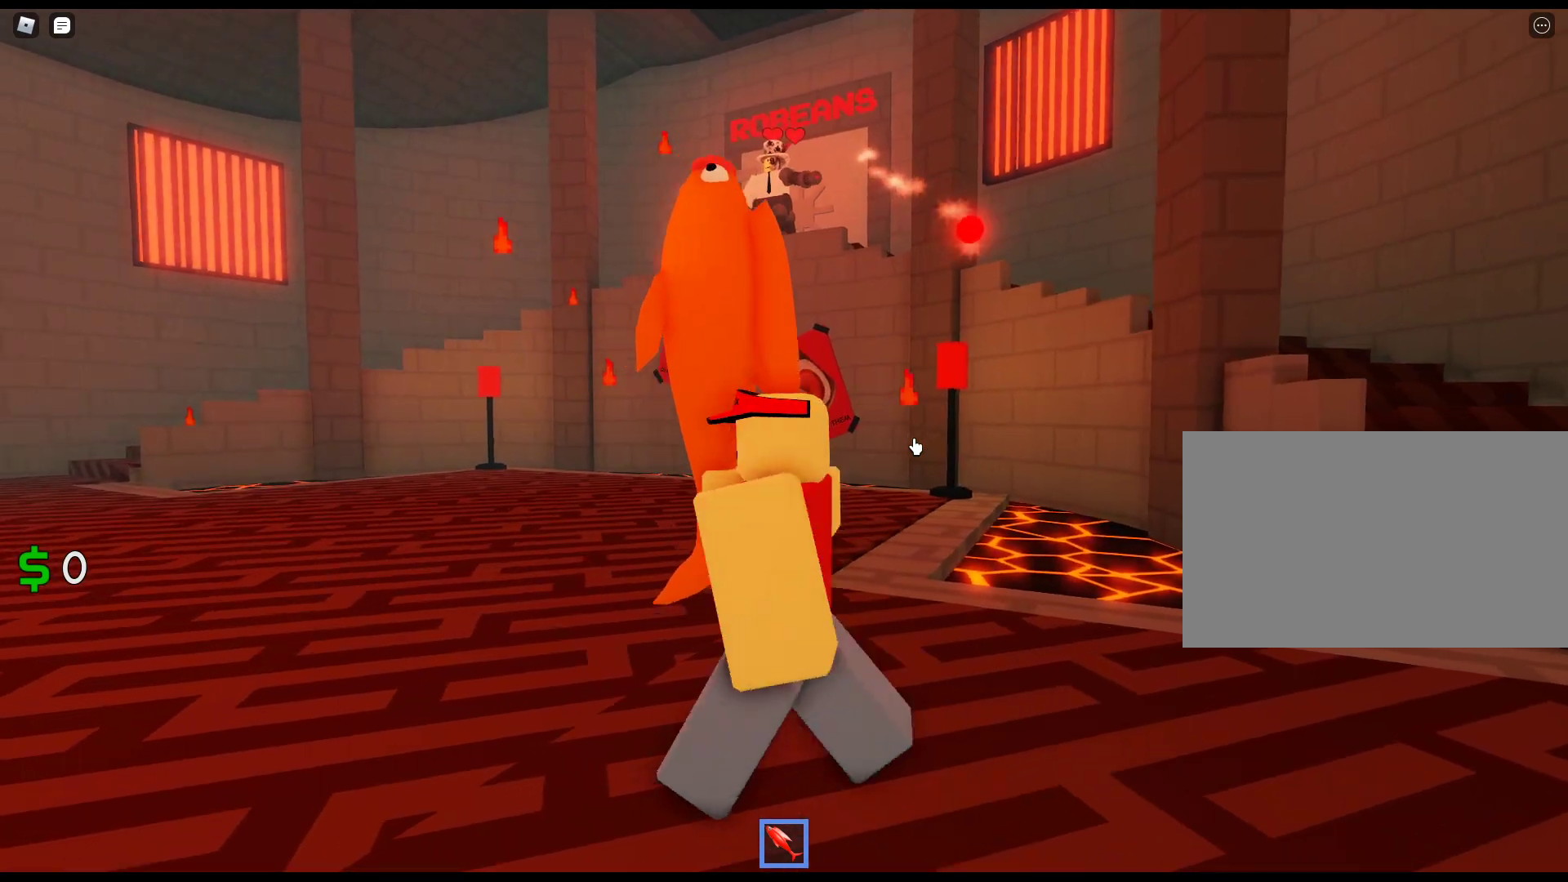
{"keys": ["d"], "mouse": ["right"], "events": [[117, "a", "up"], [317, "d", "down"], [450, "w", "up"]]}
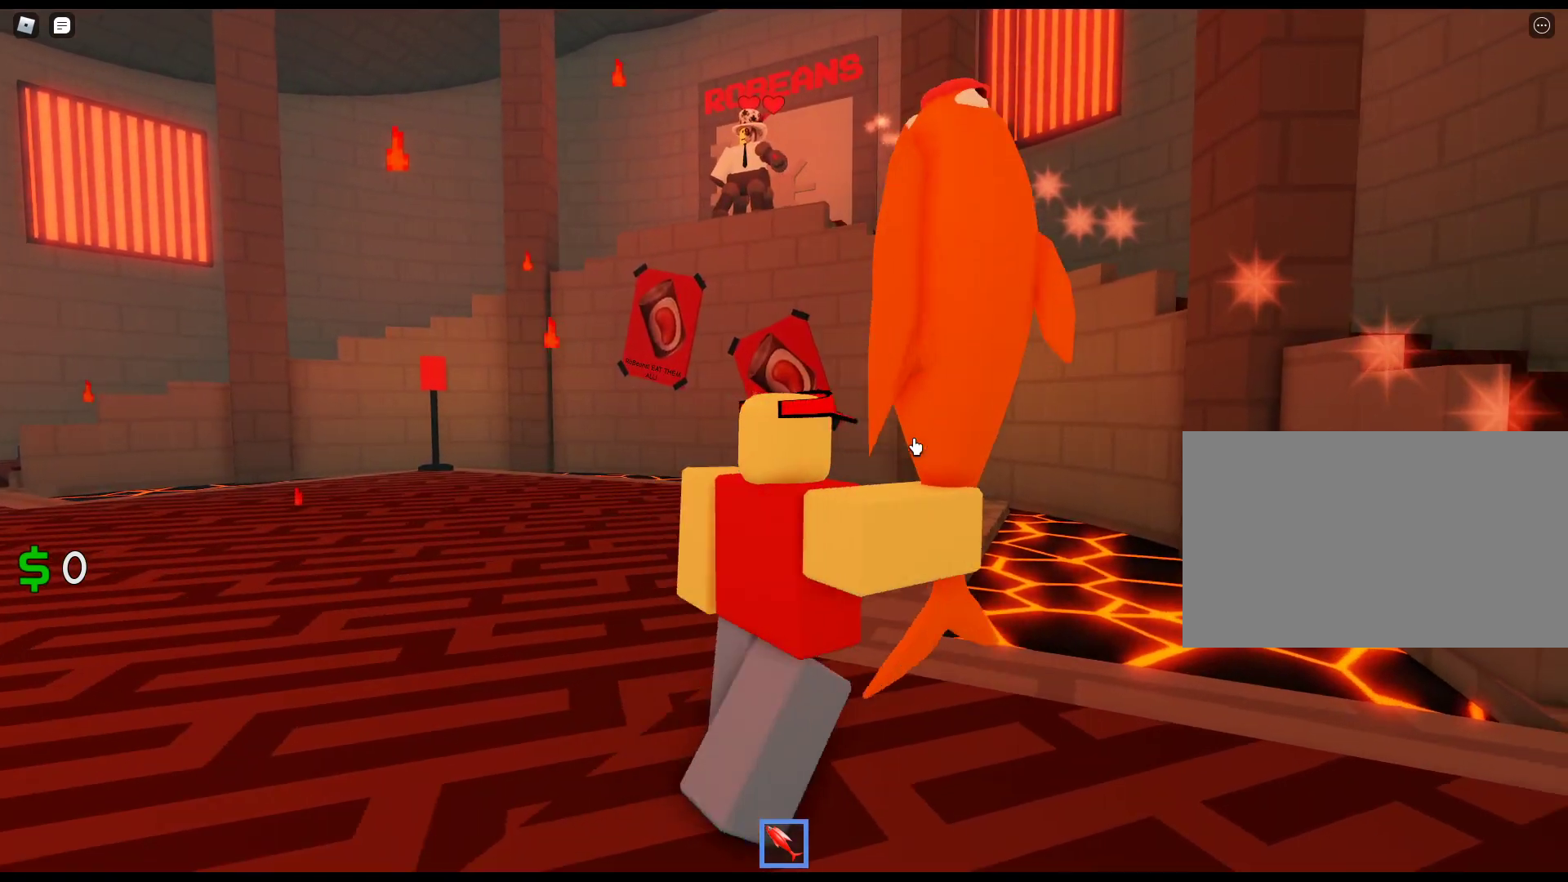
{"keys": ["d"], "mouse": ["right"], "events": [[233, "s", "down"], [367, "s", "up"]]}
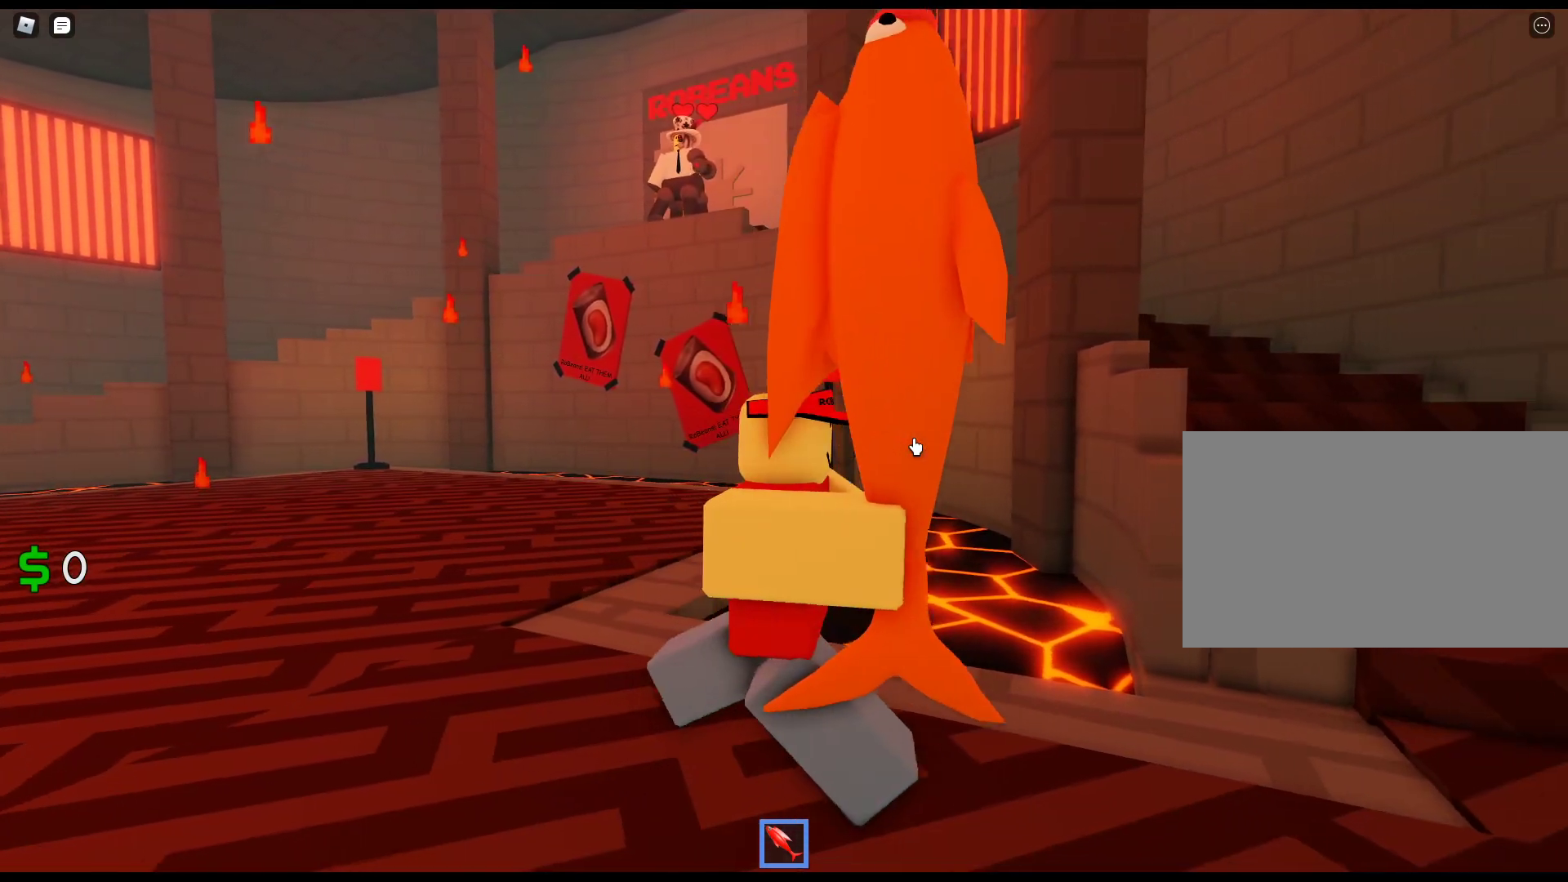
{"keys": ["d", "s"], "mouse": ["right"], "events": [[200, "s", "down"]]}
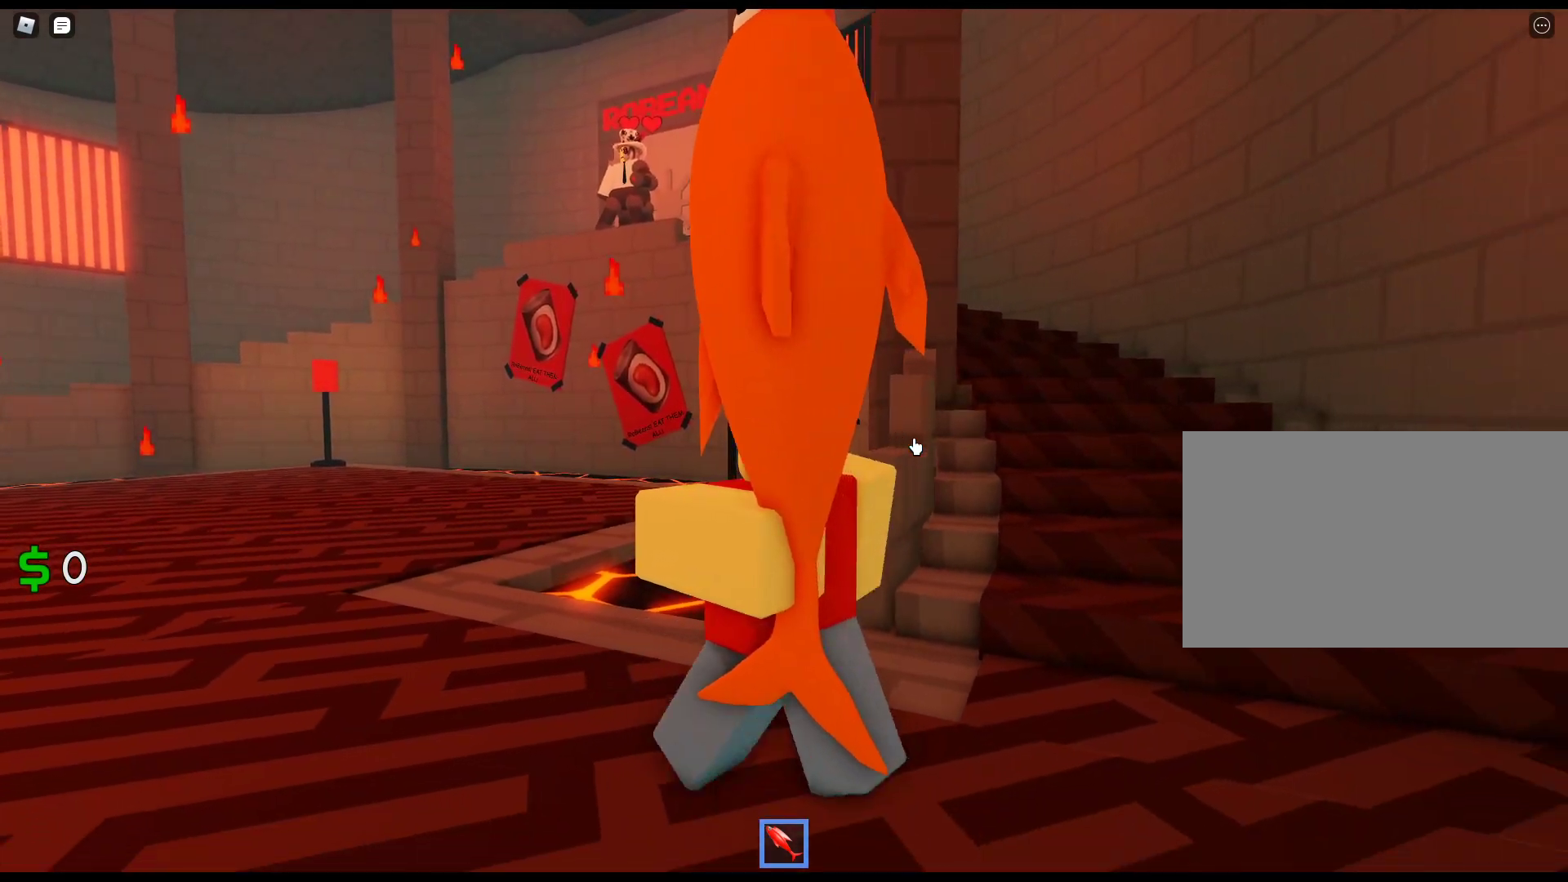
{"keys": ["d", "s"], "mouse": ["right"], "events": [[117, "s", "up"], [500, "s", "down"]]}
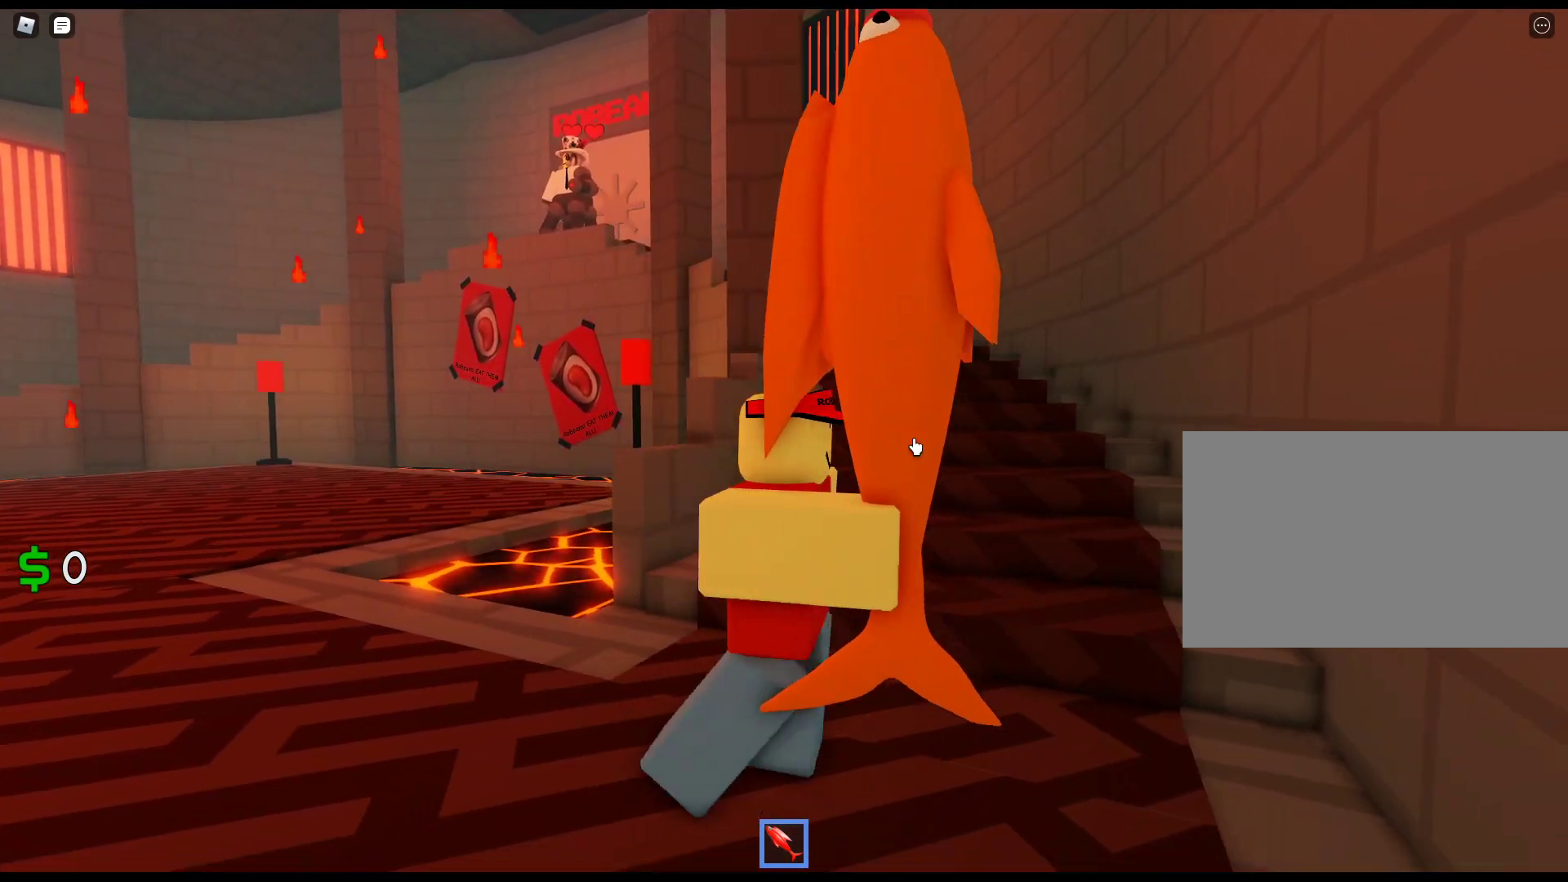
{"keys": ["a"], "mouse": ["right"], "events": [[133, "d", "up"], [183, "a", "down"], [317, "s", "up"]]}
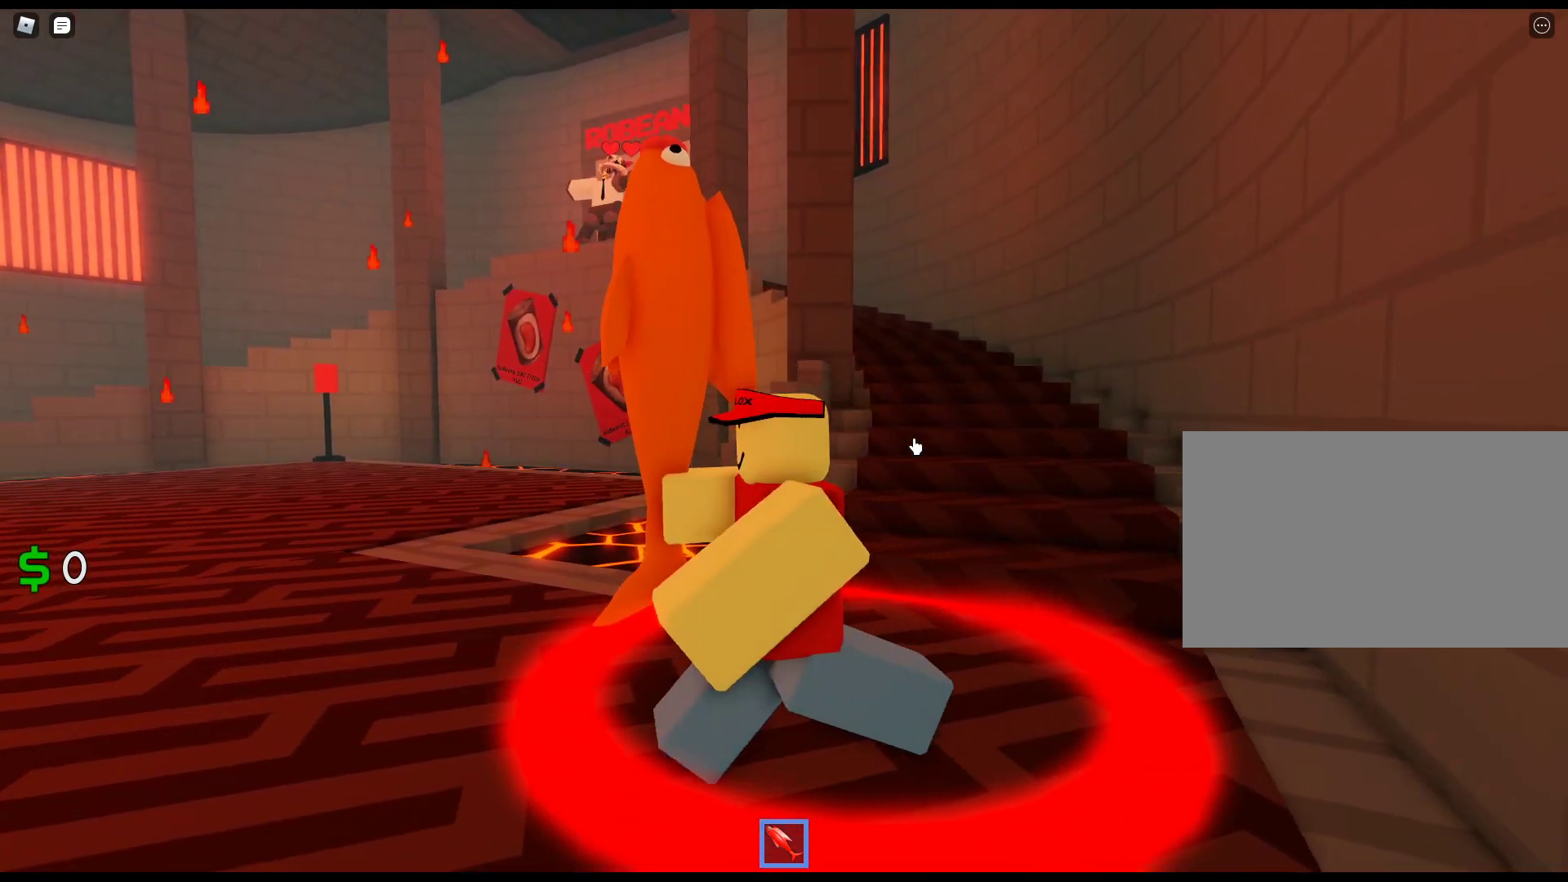
{"keys": ["a", "s"], "mouse": ["right"], "events": [[300, "s", "down"]]}
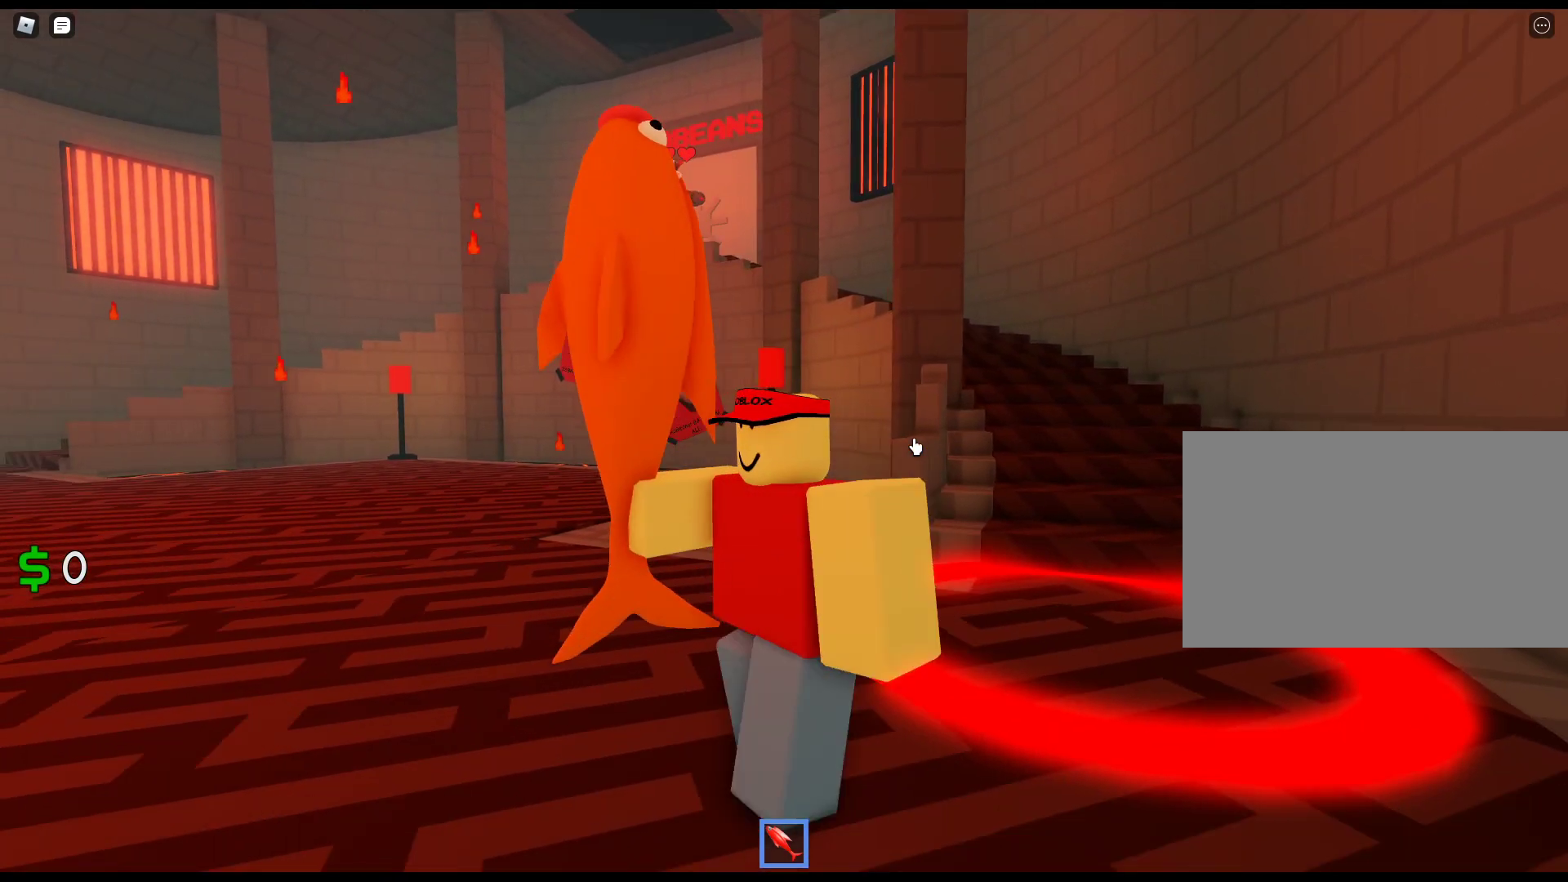
{"keys": ["a"], "mouse": ["right"], "events": [[33, "s", "up"]]}
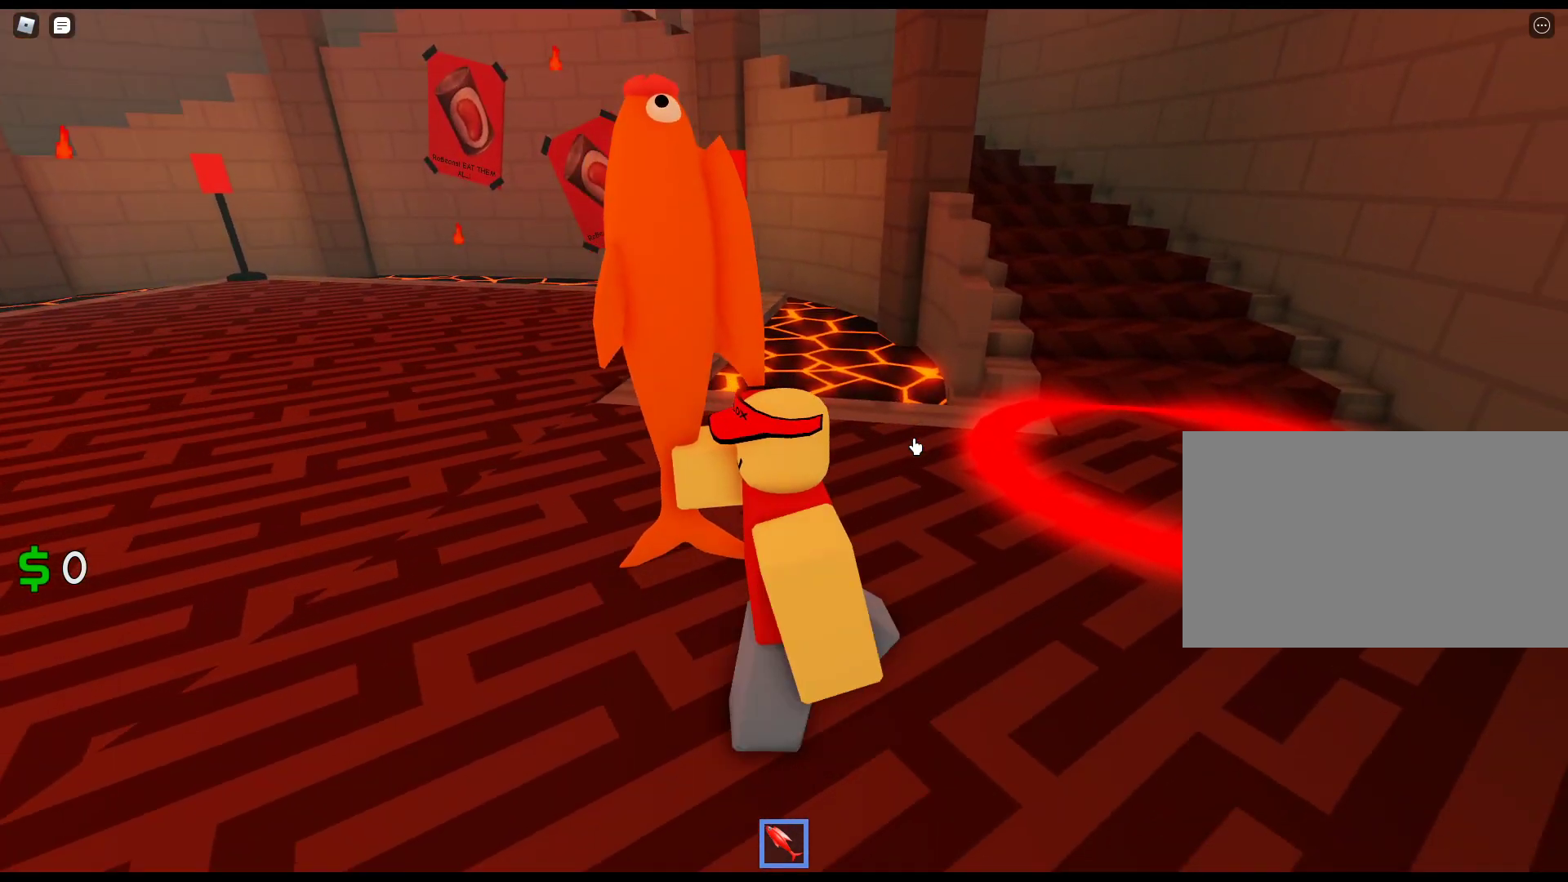
{"keys": ["w"], "mouse": ["right"], "events": [[283, "w", "down"], [317, "a", "up"]]}
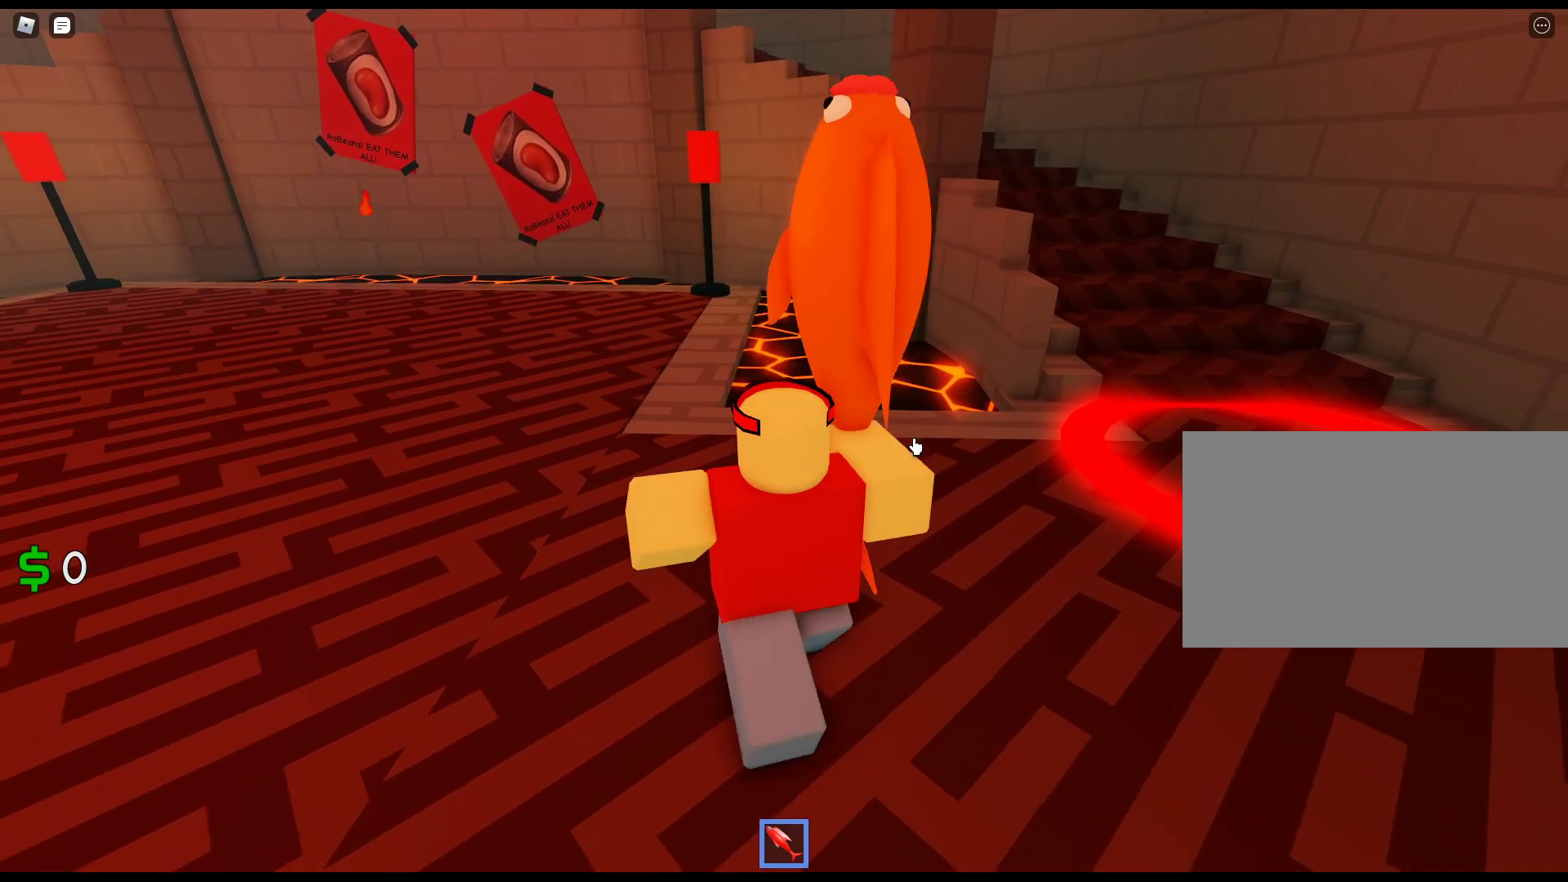
{"keys": [], "mouse": ["right"], "events": [[50, "d", "down"], [200, "d", "up"], [200, "w", "up"]]}
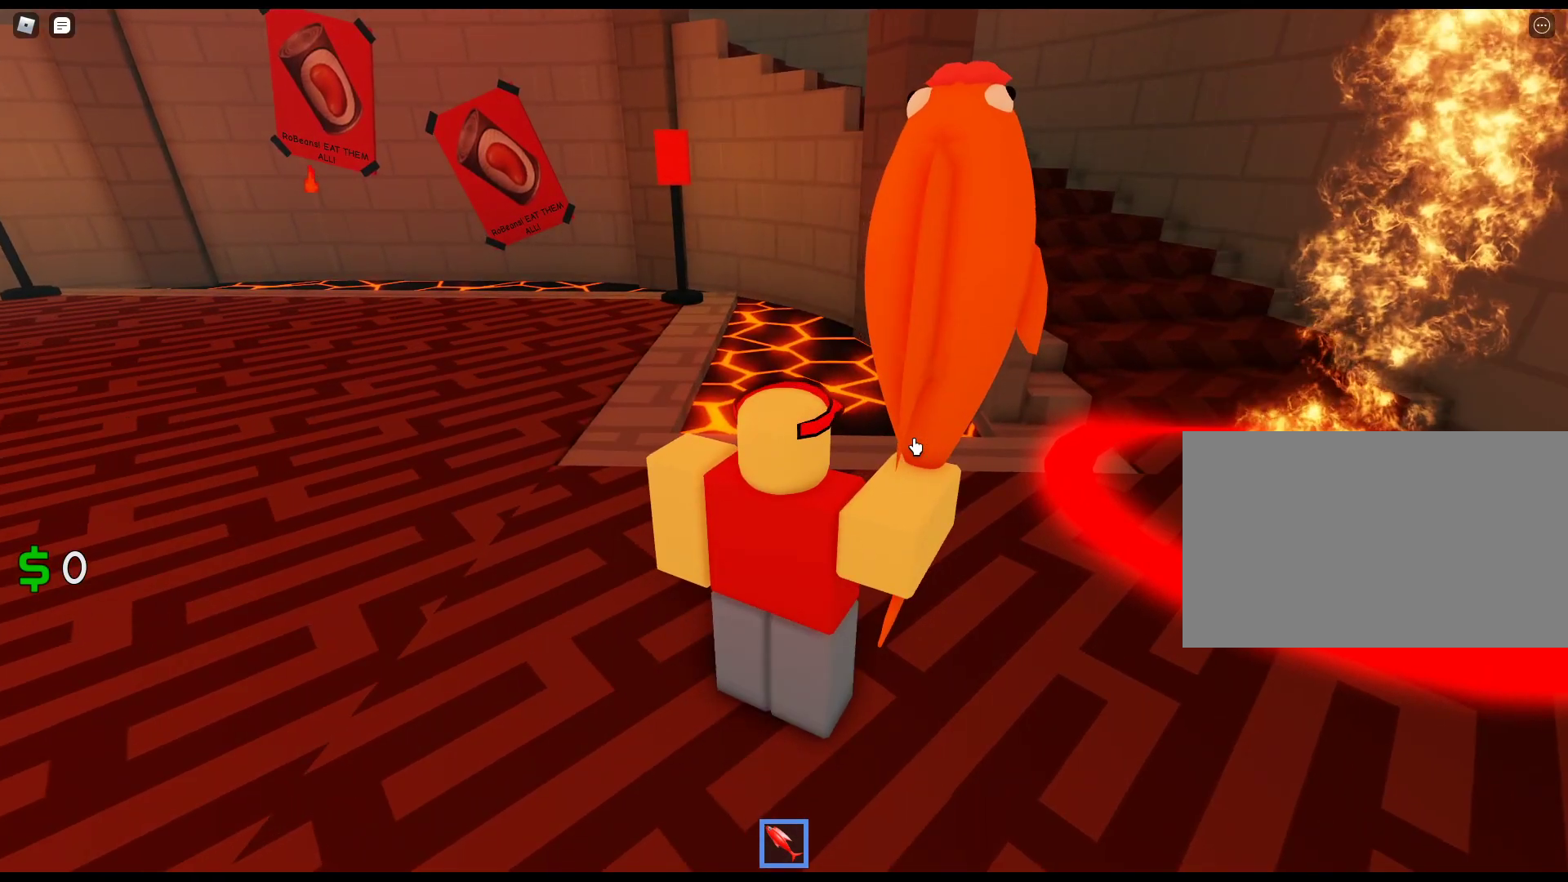
{"keys": [], "mouse": ["right"], "events": [[317, "d", "down"], [317, "w", "down"], [450, "w", "up"], [500, "d", "up"]]}
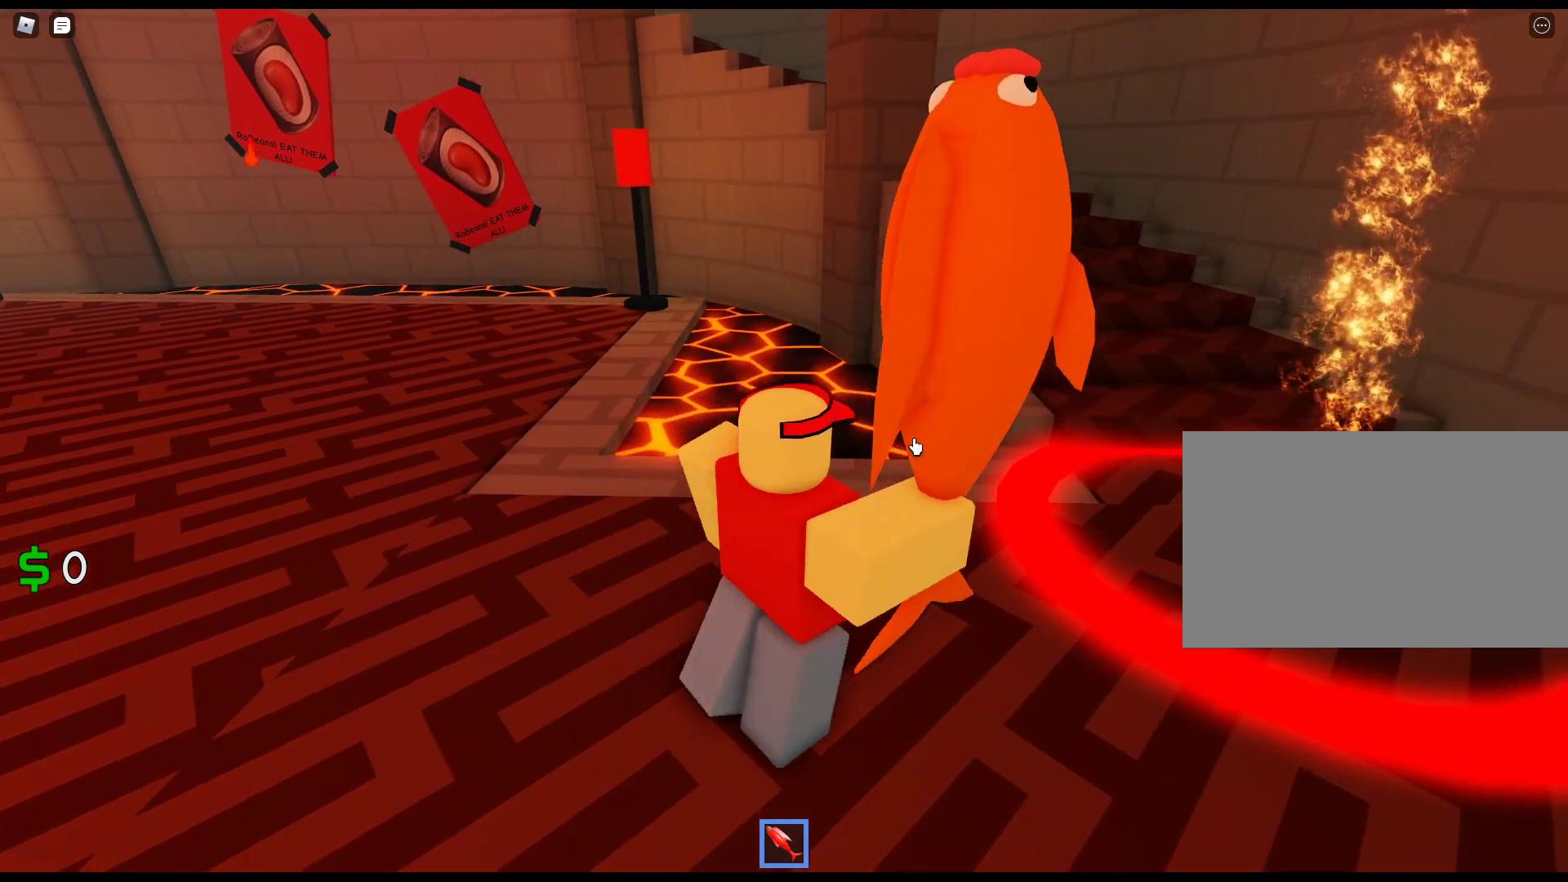
{"keys": [], "mouse": ["right"], "events": []}
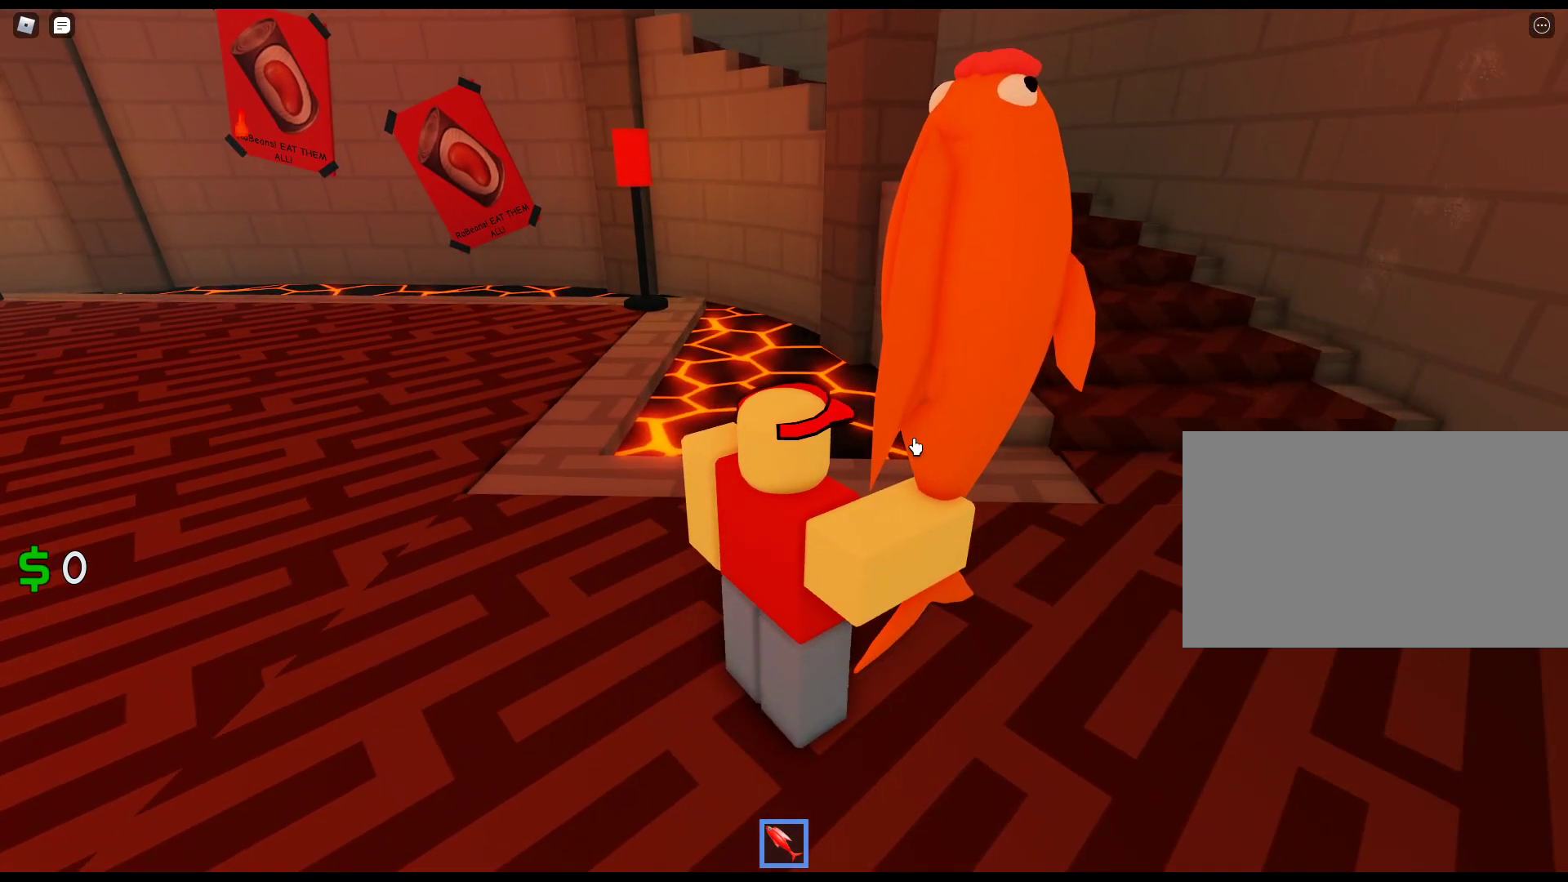
{"keys": [], "mouse": ["right"], "events": []}
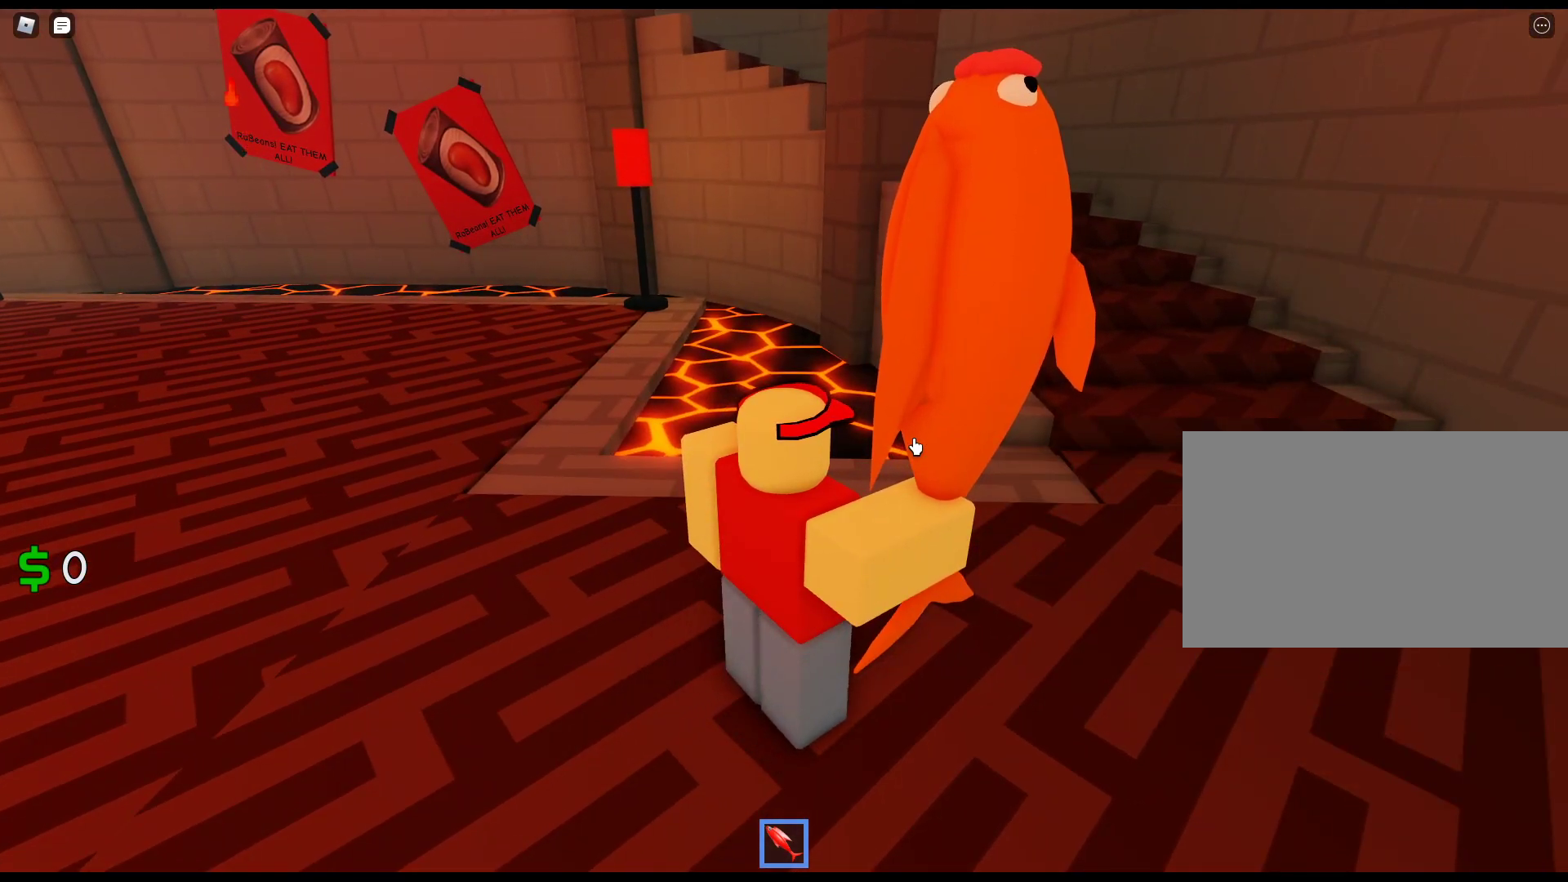
{"keys": [], "mouse": ["right"], "events": []}
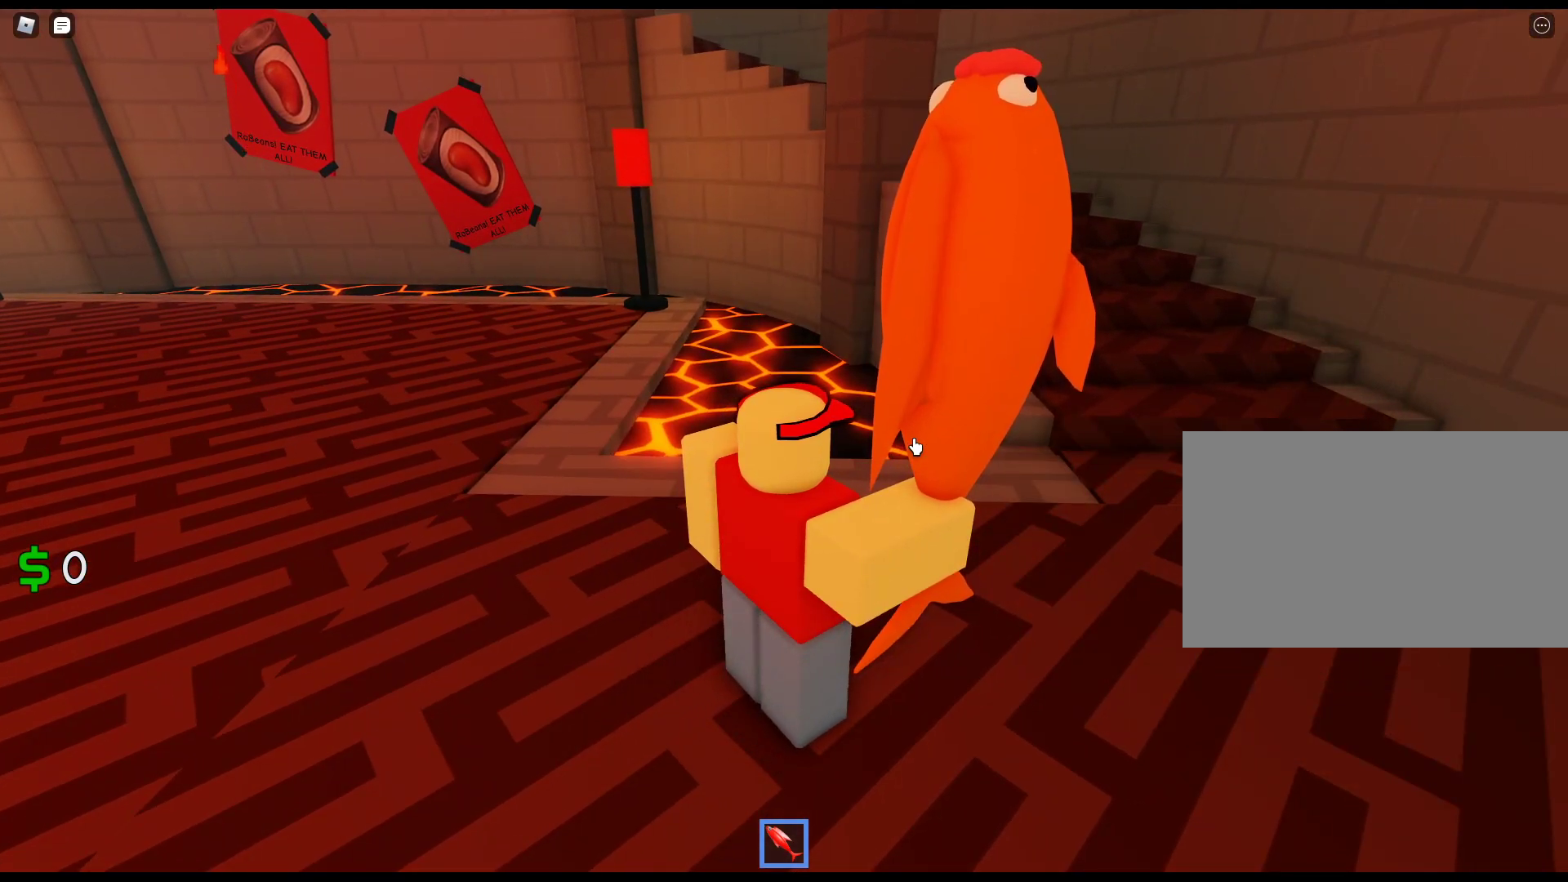
{"keys": [], "mouse": ["right"], "events": []}
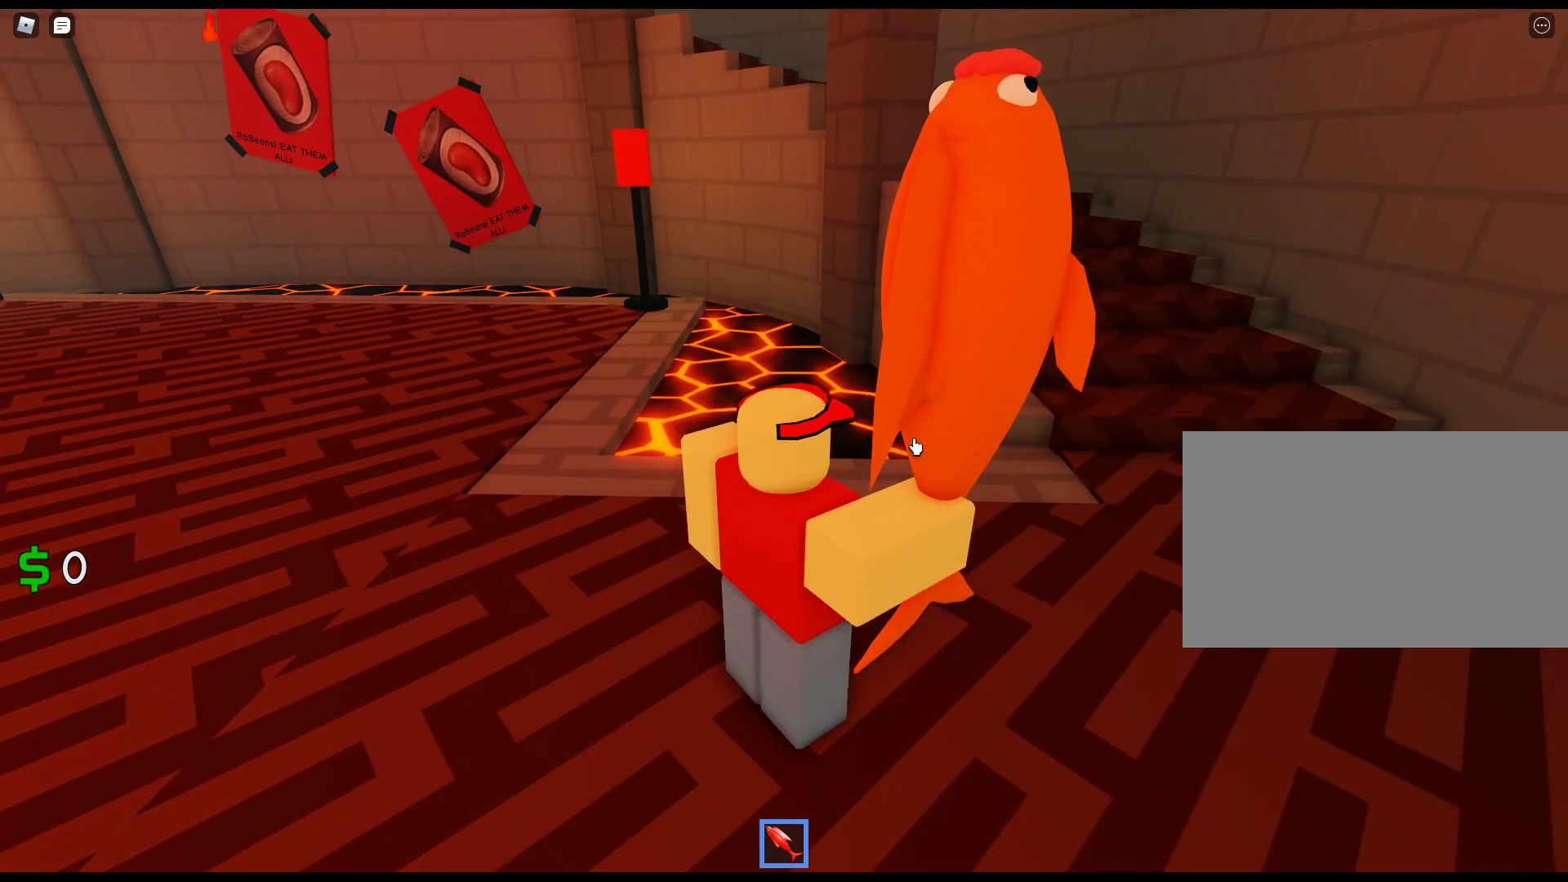
{"keys": ["d"], "mouse": ["right"], "events": [[333, "d", "down"]]}
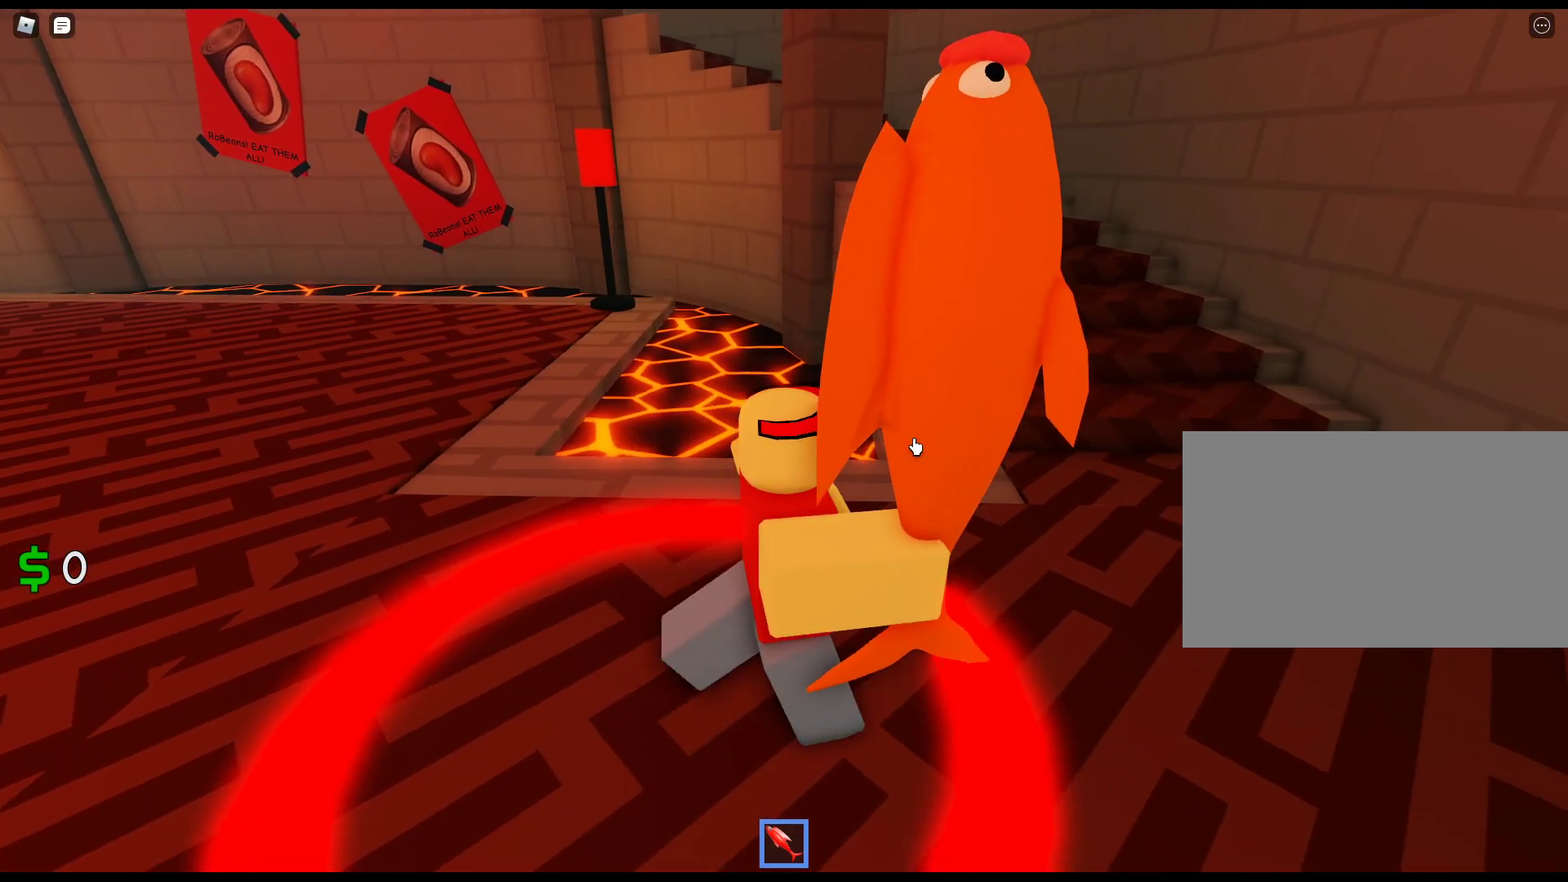
{"keys": ["d"], "mouse": ["right"], "events": []}
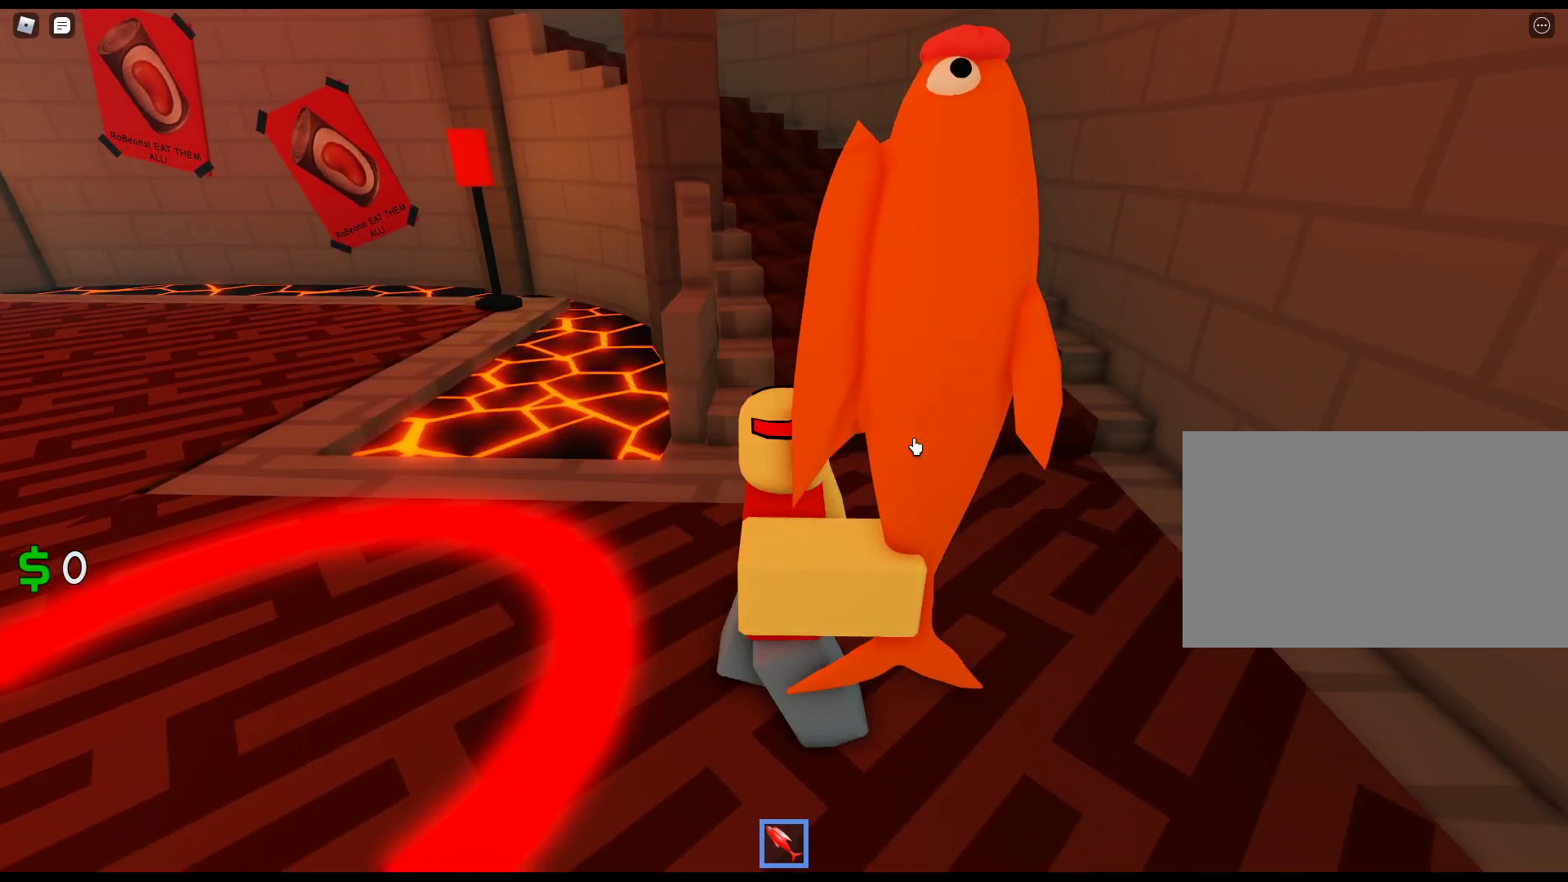
{"keys": [], "mouse": ["right"], "events": [[317, "d", "up"]]}
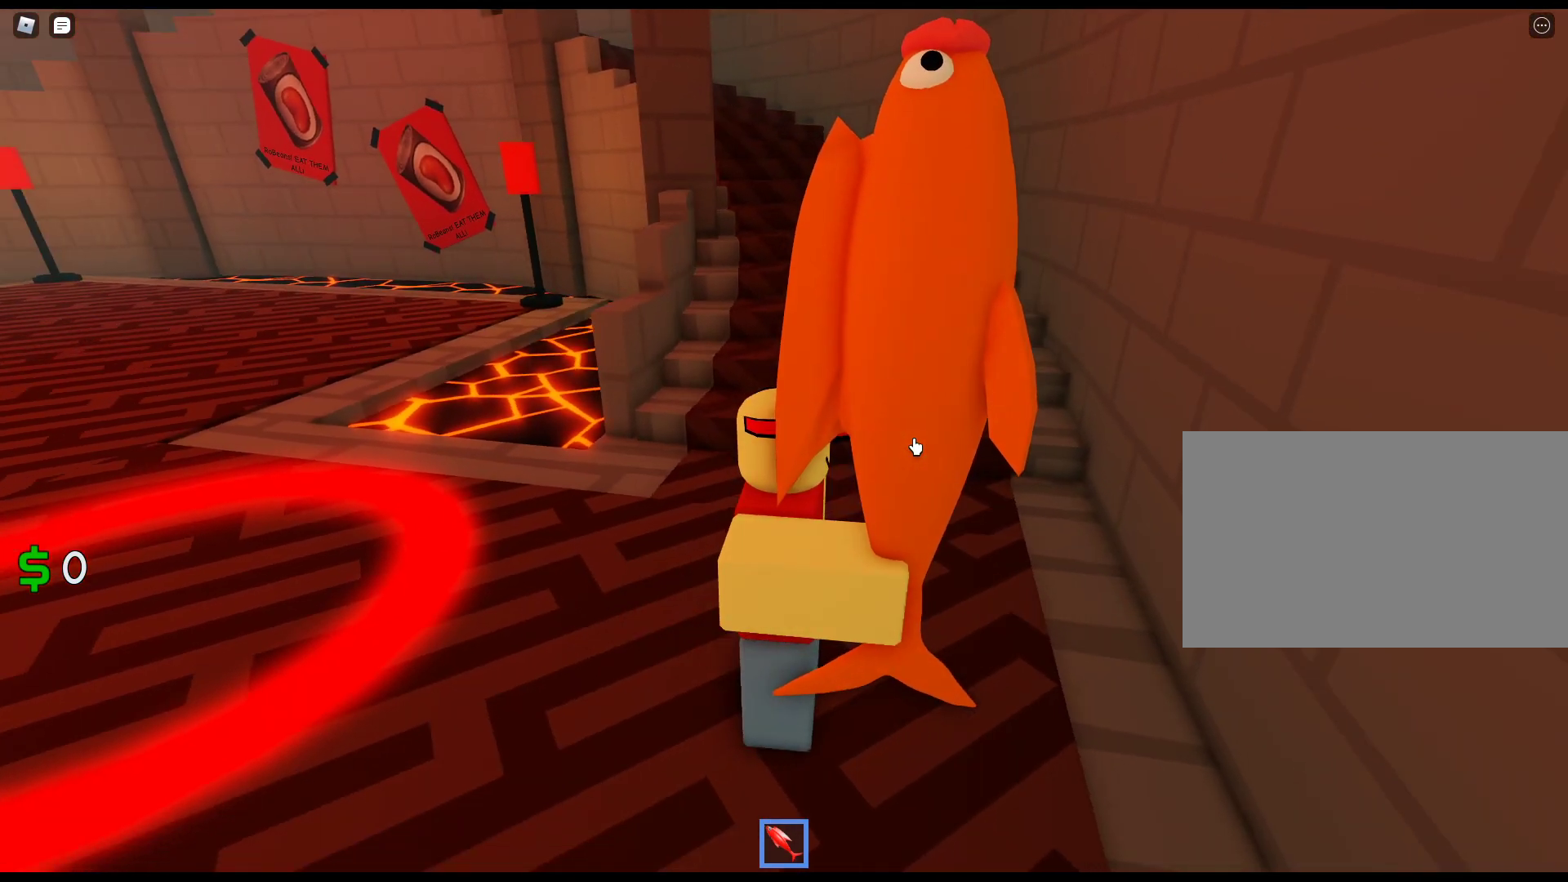
{"keys": [], "mouse": ["right"], "events": []}
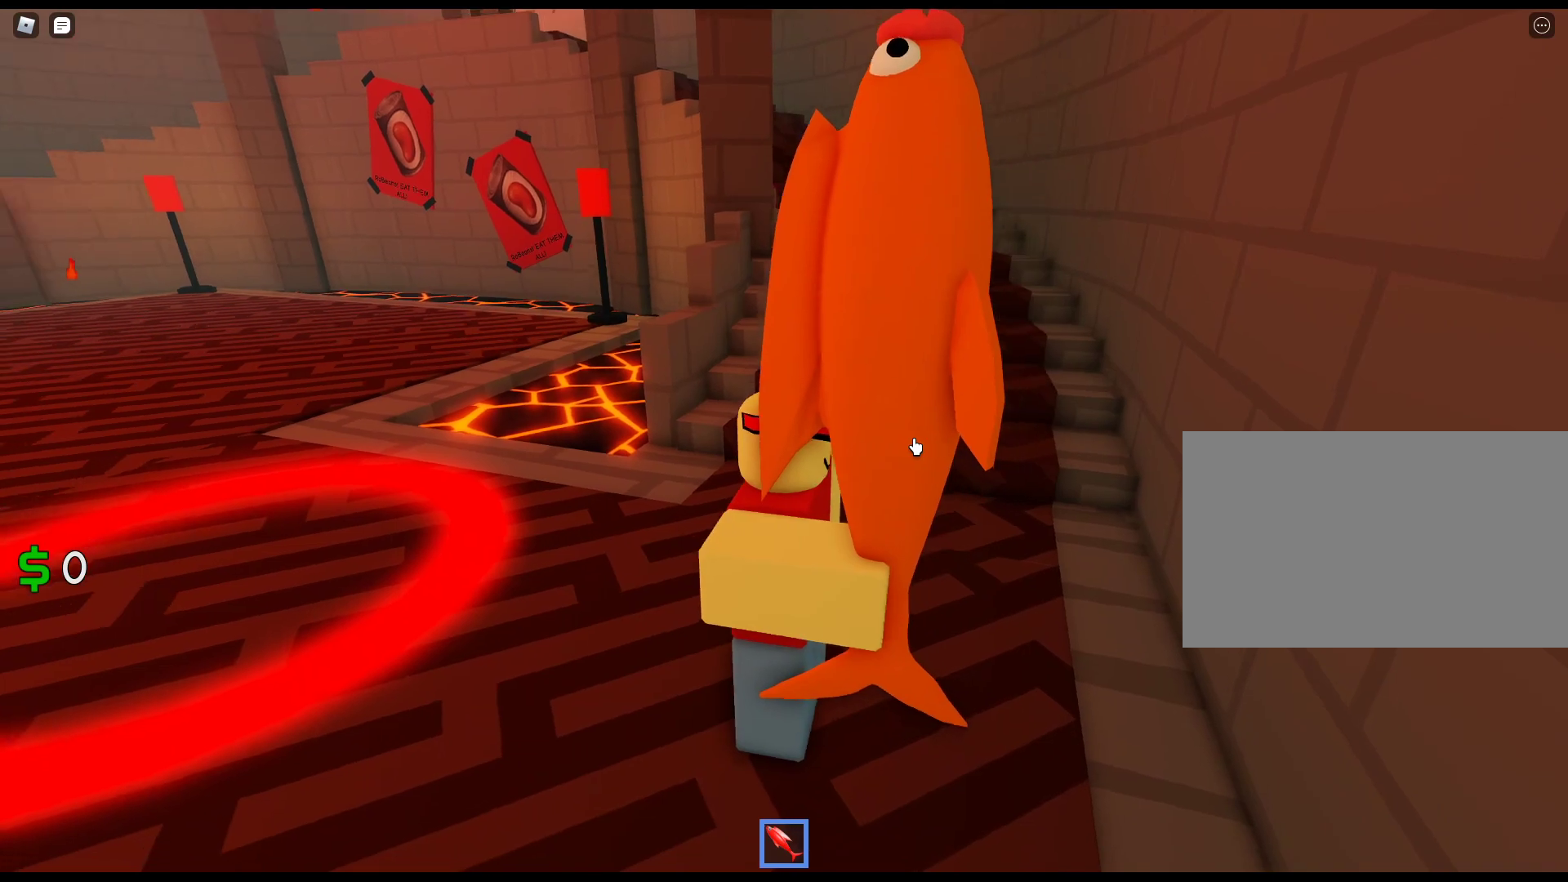
{"keys": [], "mouse": ["right"], "events": []}
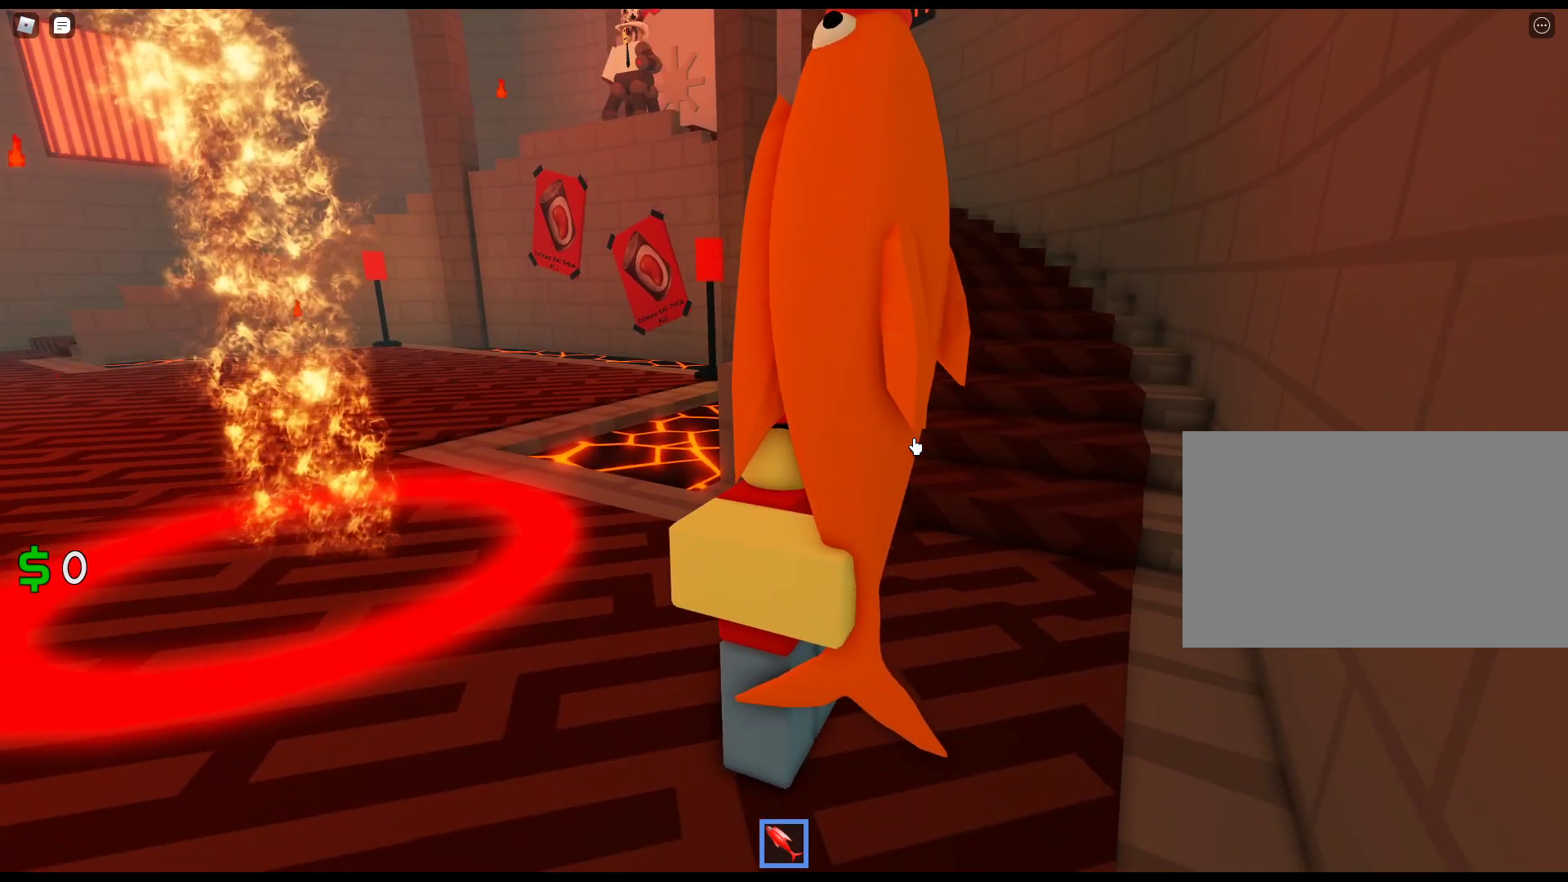
{"keys": [], "mouse": ["right"], "events": []}
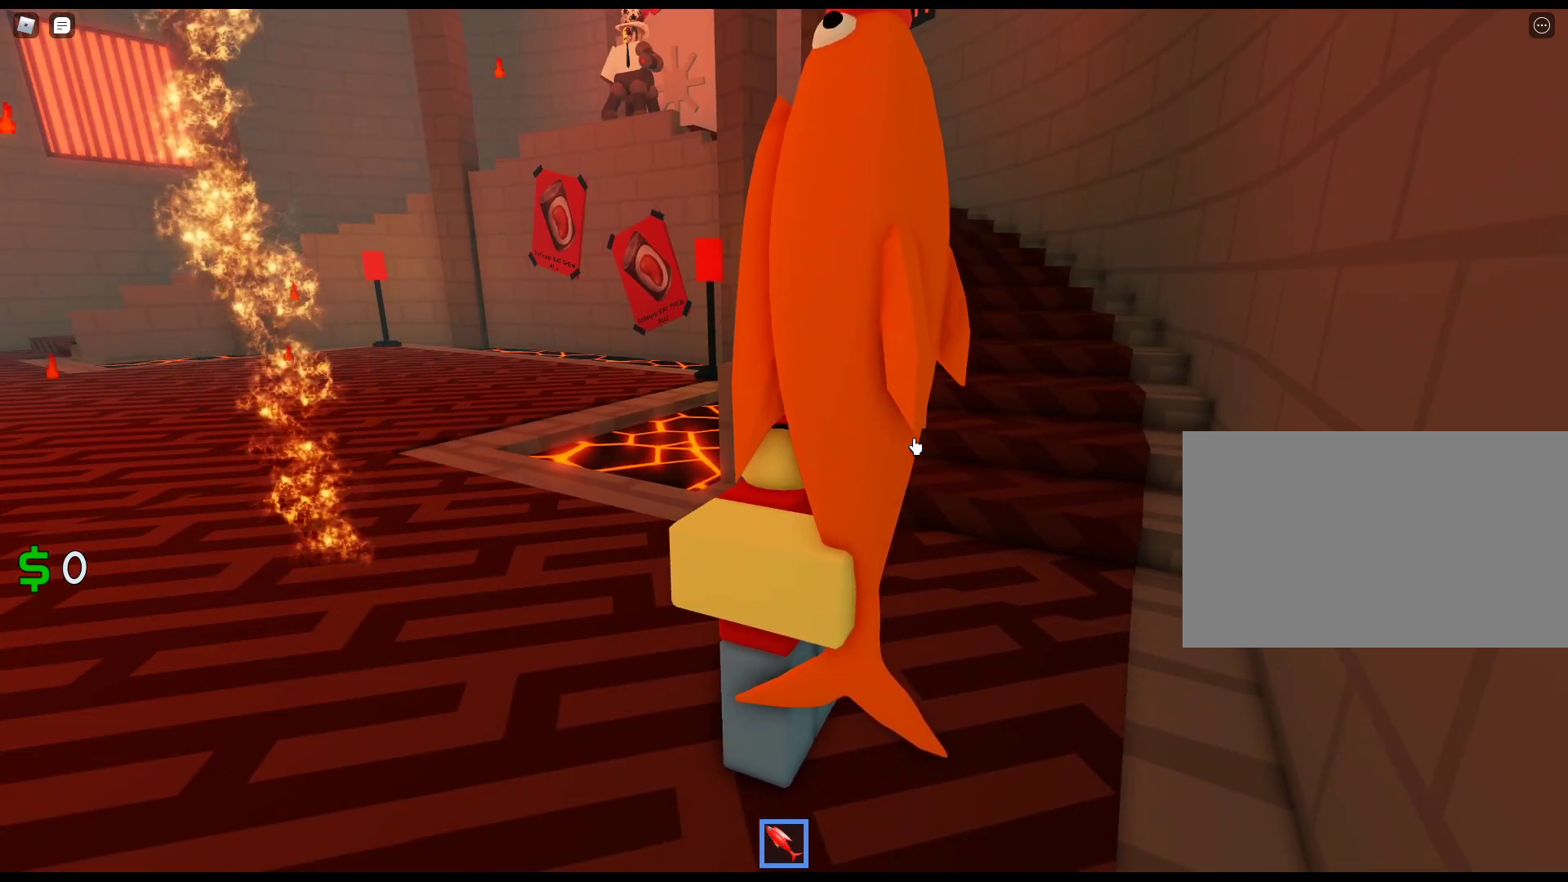
{"keys": [], "mouse": ["right"], "events": []}
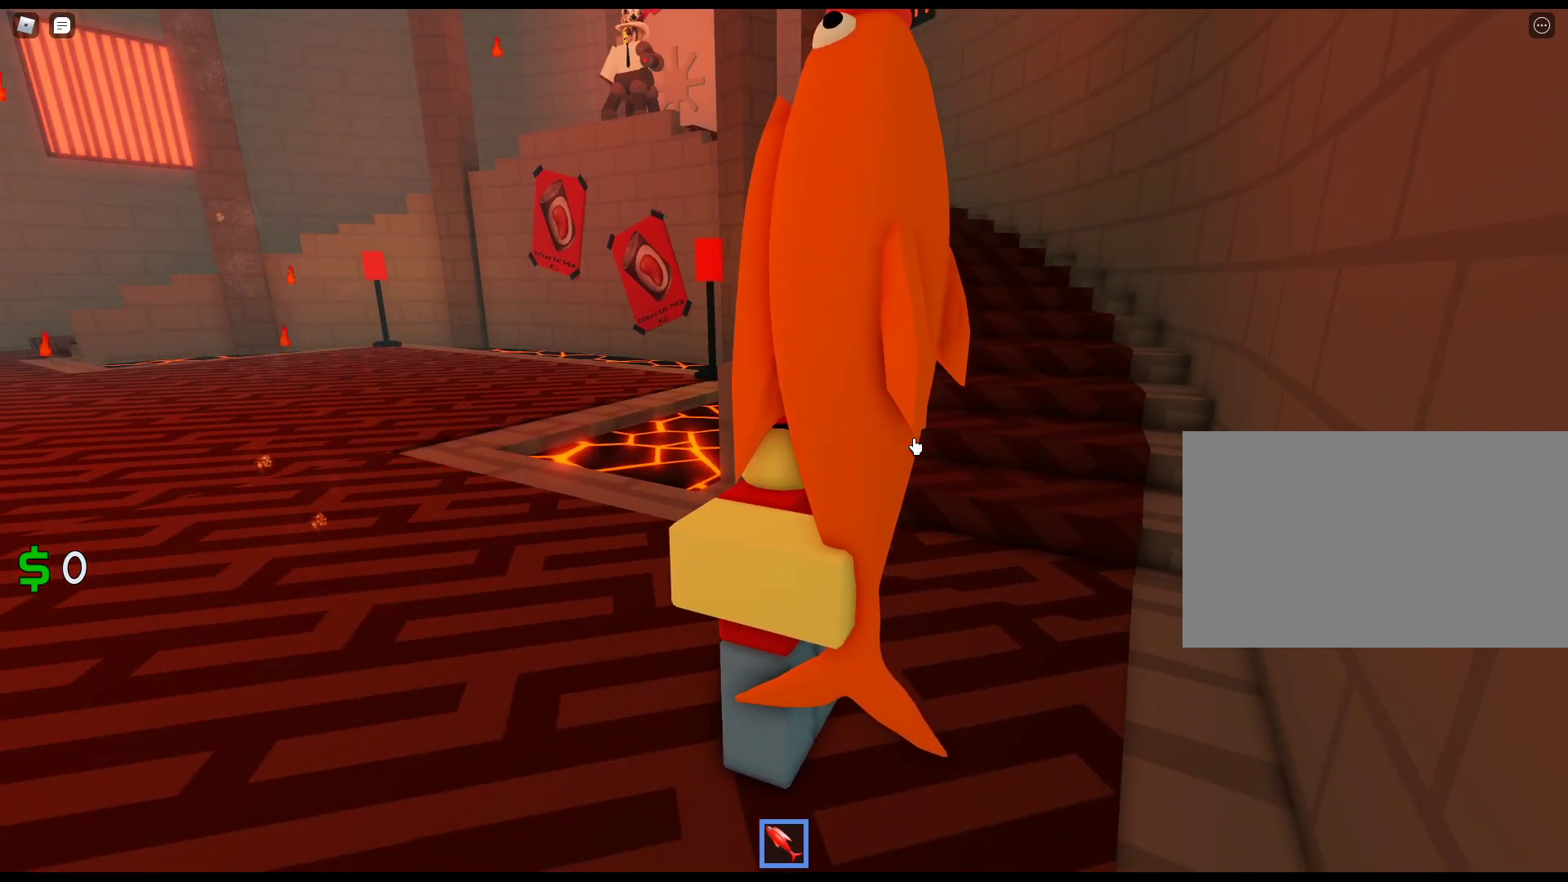
{"keys": [], "mouse": ["right"], "events": []}
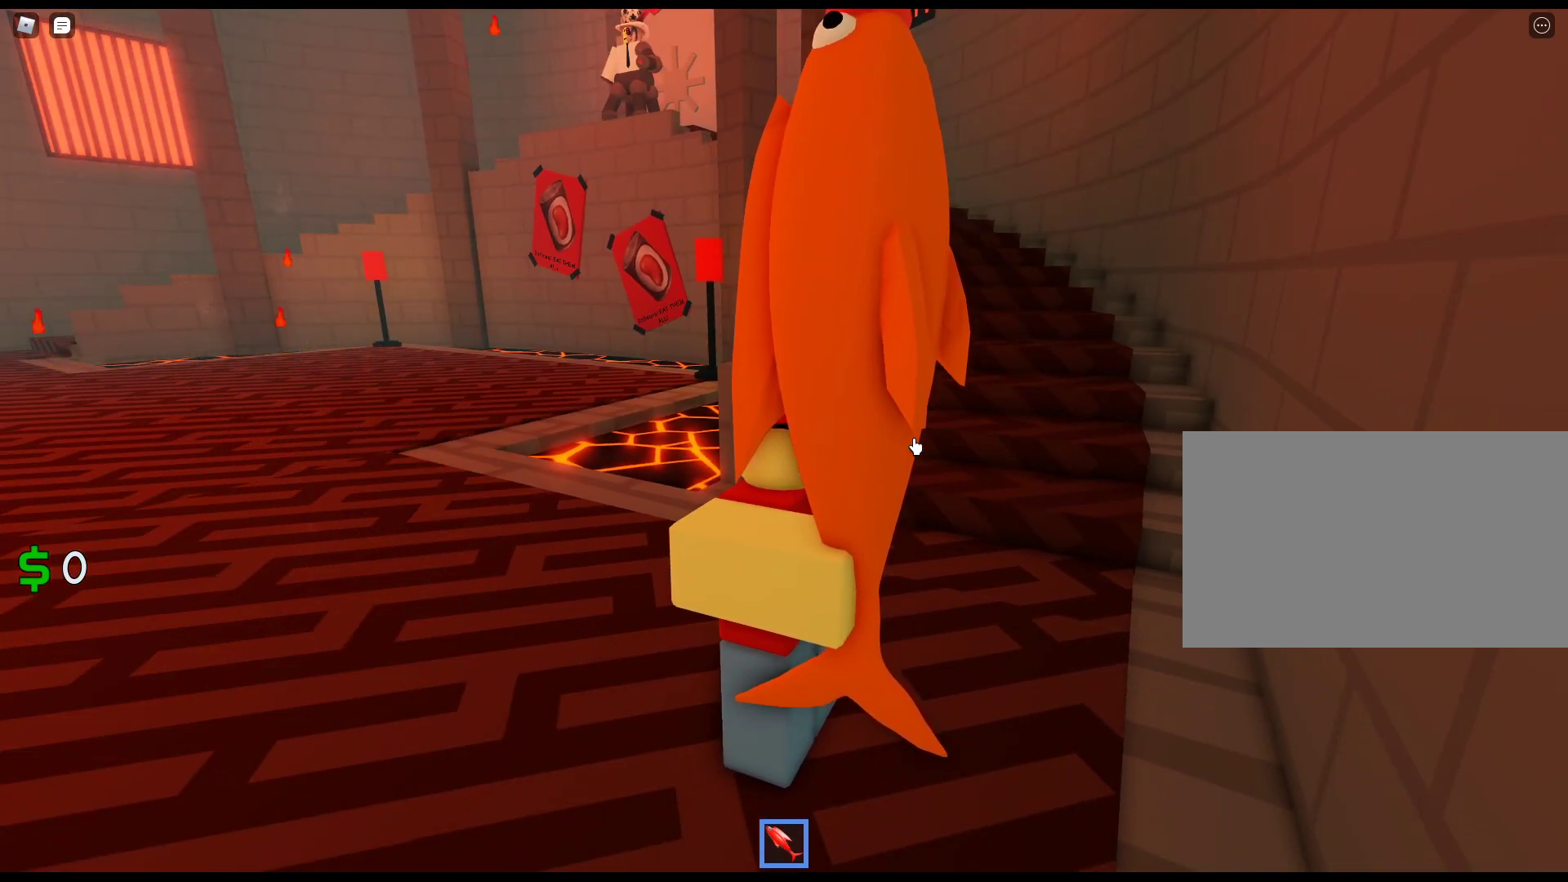
{"keys": [], "mouse": ["right"], "events": []}
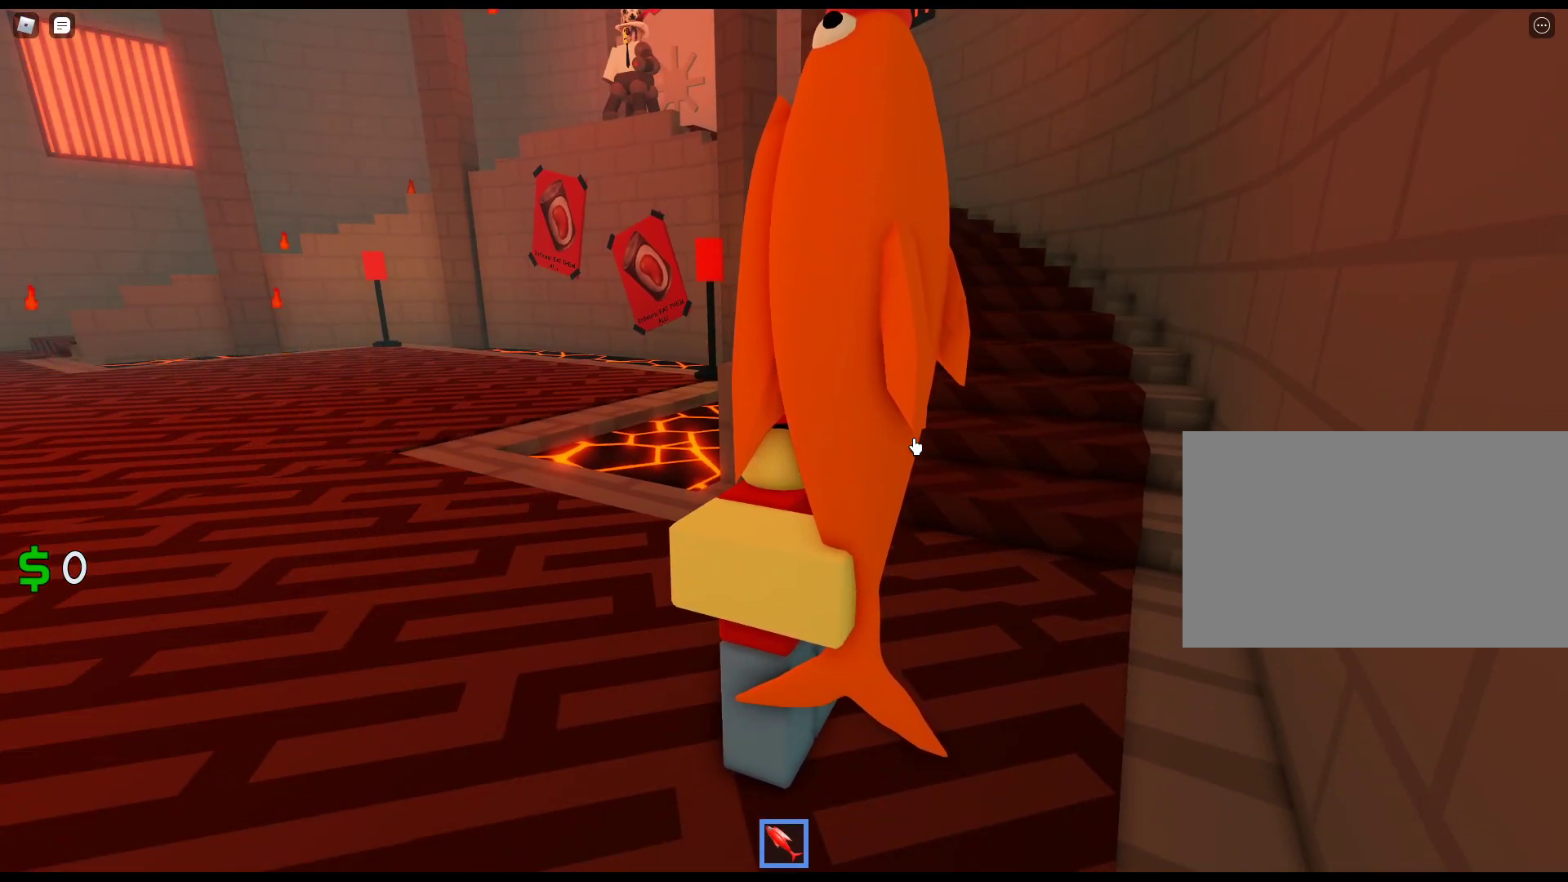
{"keys": [], "mouse": ["right"], "events": []}
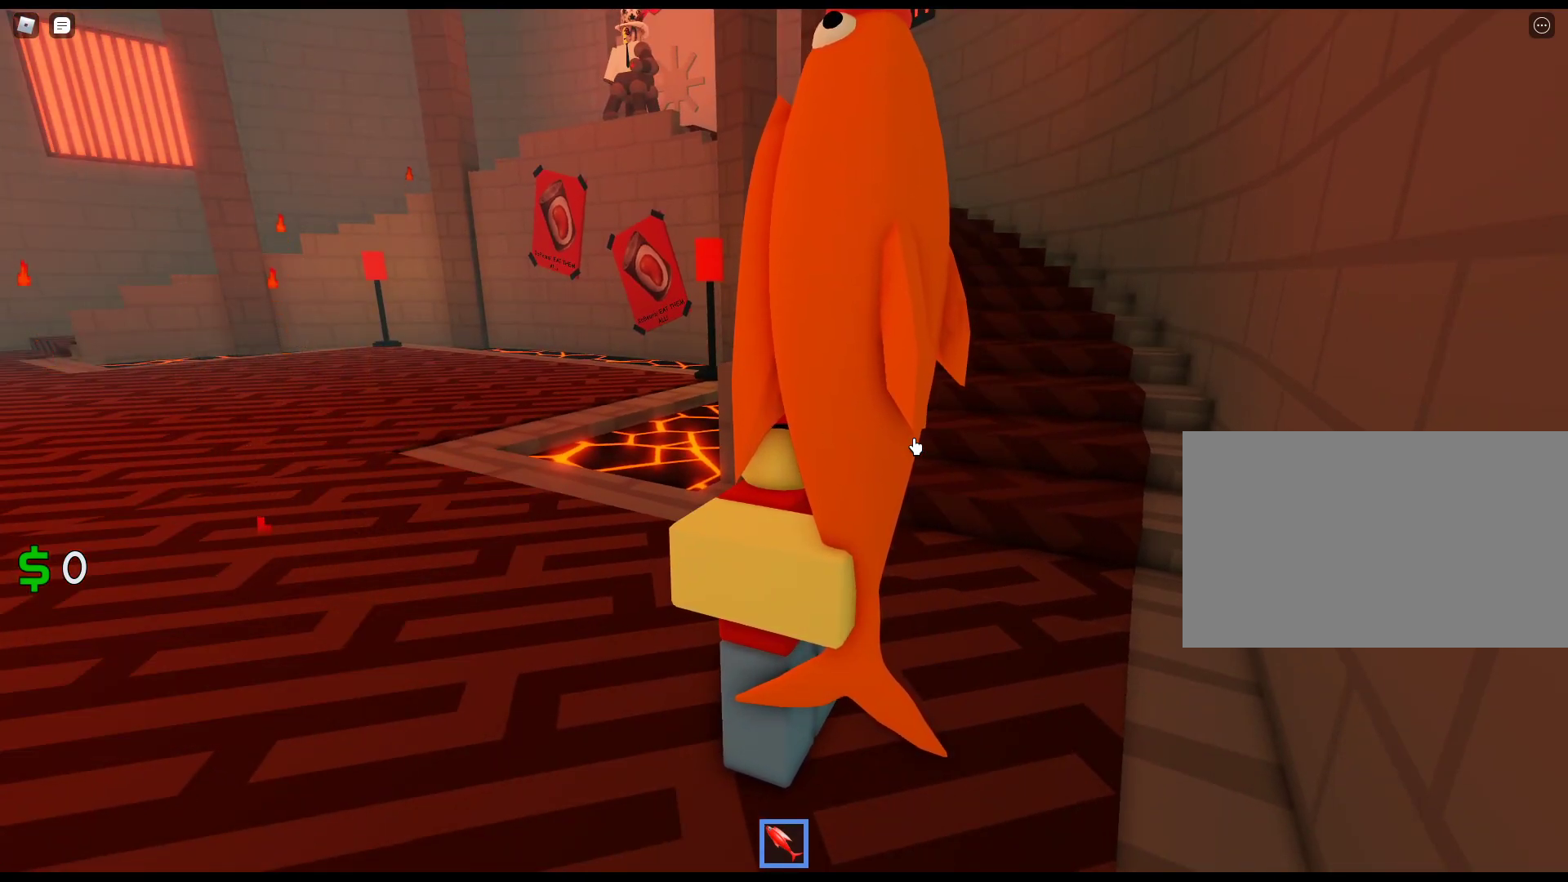
{"keys": ["a", "w"], "mouse": ["right"], "events": [[400, "a", "down"], [450, "w", "down"]]}
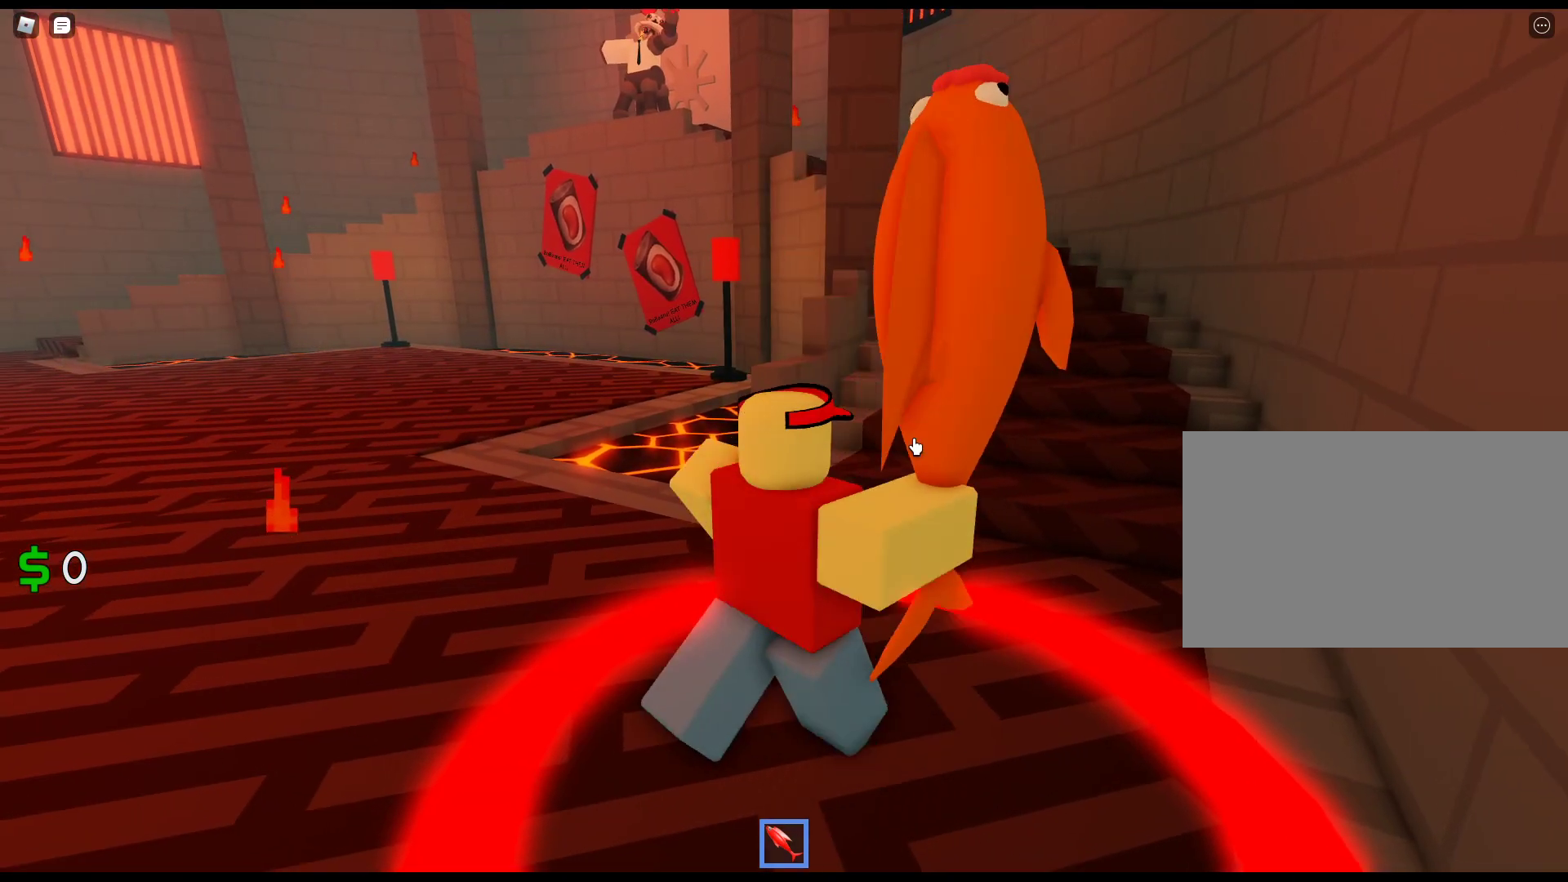
{"keys": ["a", "w"], "mouse": ["right"], "events": []}
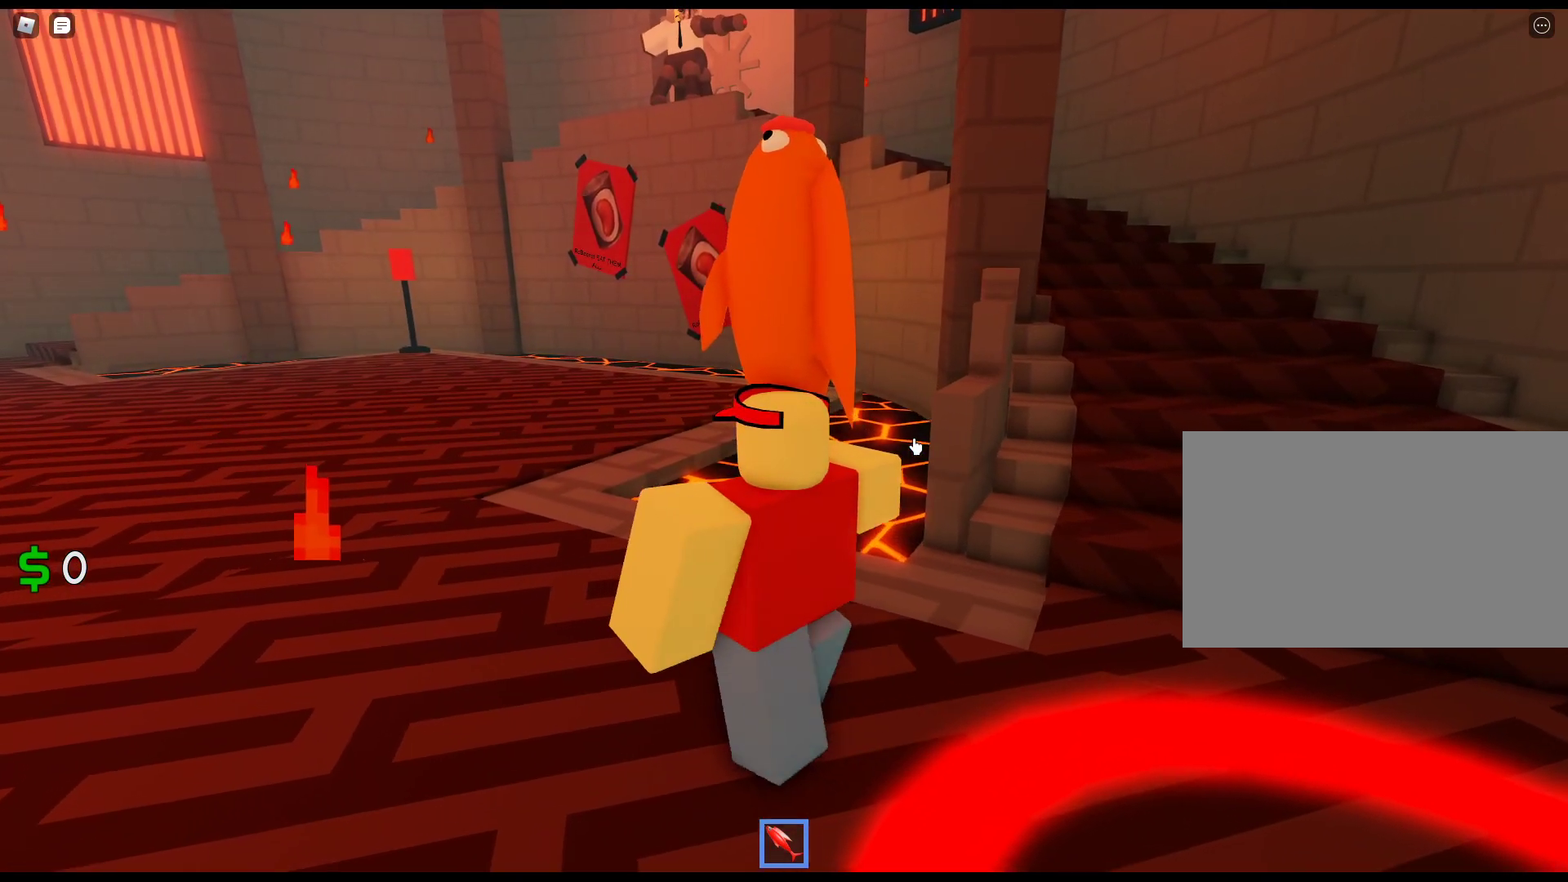
{"keys": ["a"], "mouse": ["right"], "events": [[17, "w", "up"]]}
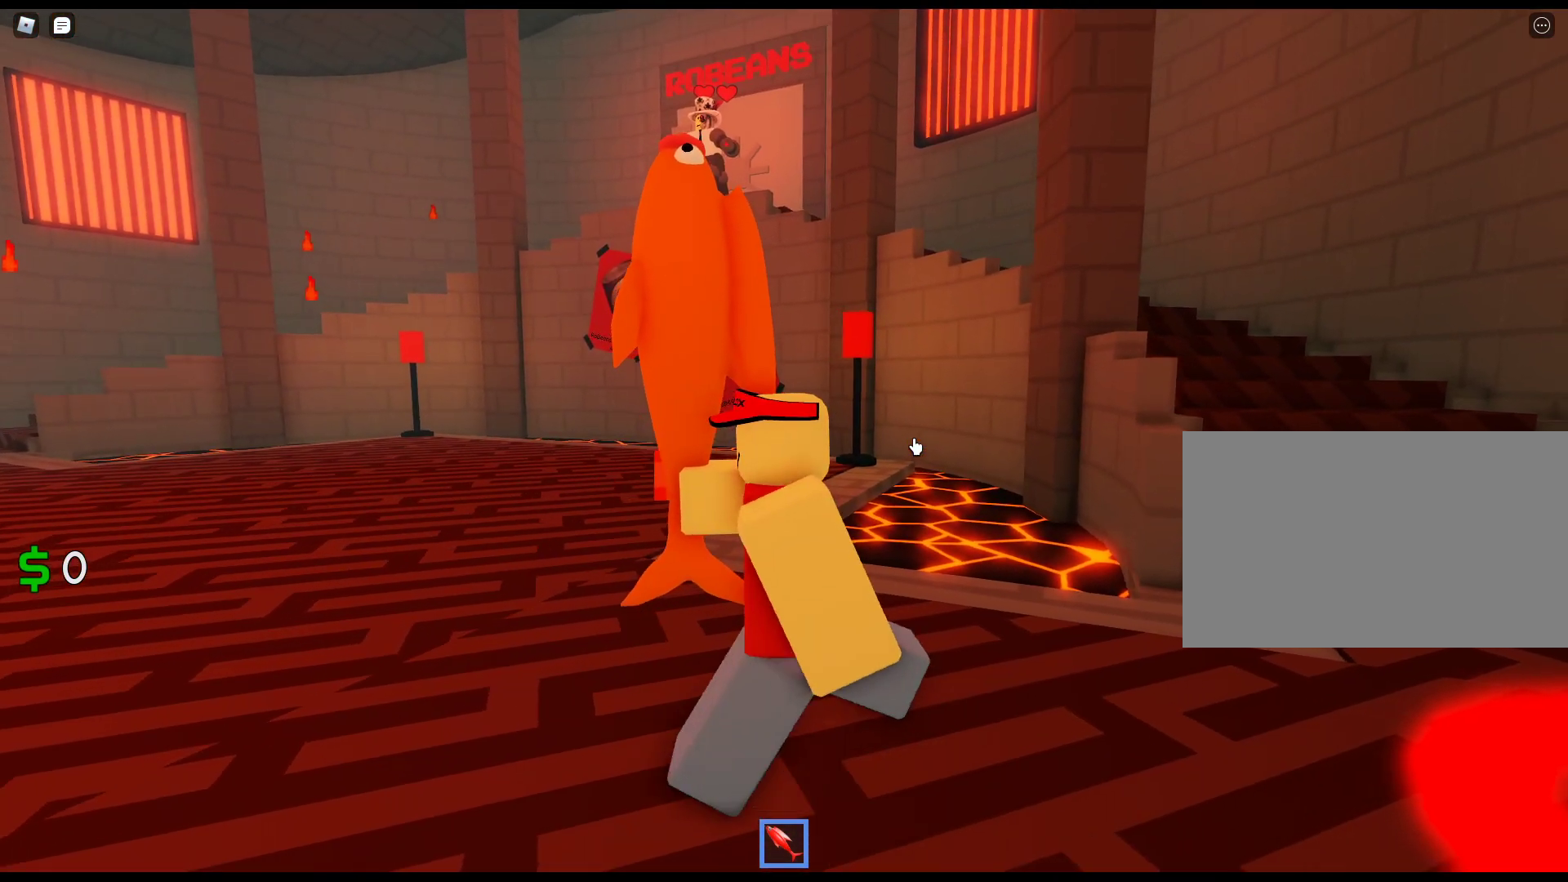
{"keys": ["a", "w"], "mouse": ["right"], "events": [[67, "s", "down"], [267, "s", "up"], [500, "w", "down"]]}